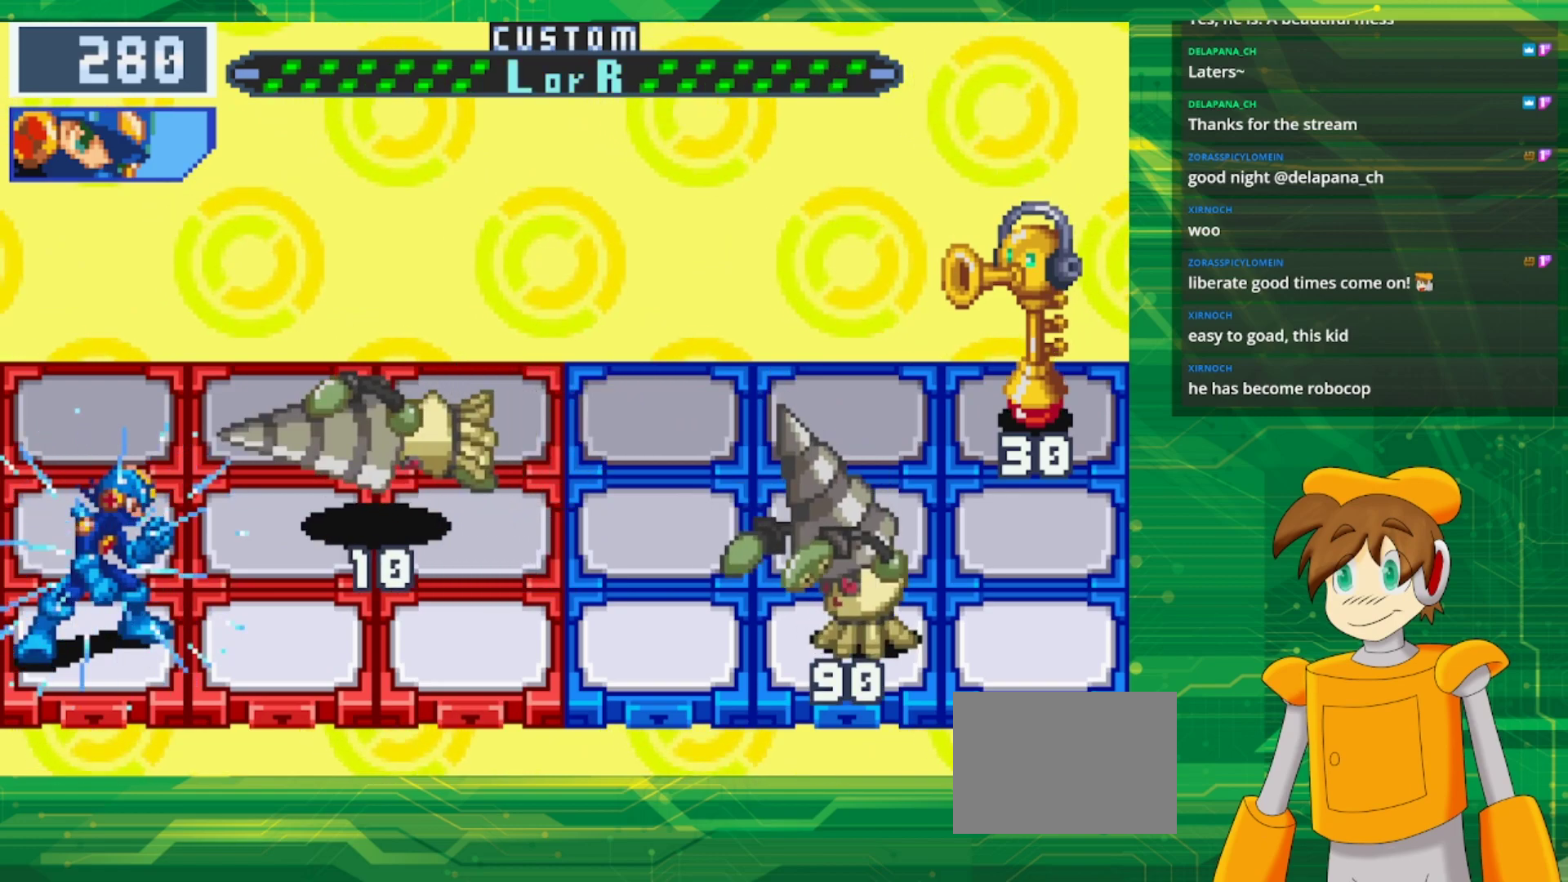
Gameplay with a controller (Nintendo layout); each line is a JSON object with the inputs held at the frame after it. "events" lists button and stick changes between this image and that frame as [ms after this image, input, new state], when the widget could be followed in between. Not read: L3 R3.
{"buttons": ["B"], "events": [[67, "DPAD_RIGHT", "down"], [217, "DPAD_RIGHT", "up"], [283, "DPAD_RIGHT", "down"], [383, "DPAD_RIGHT", "up"]]}
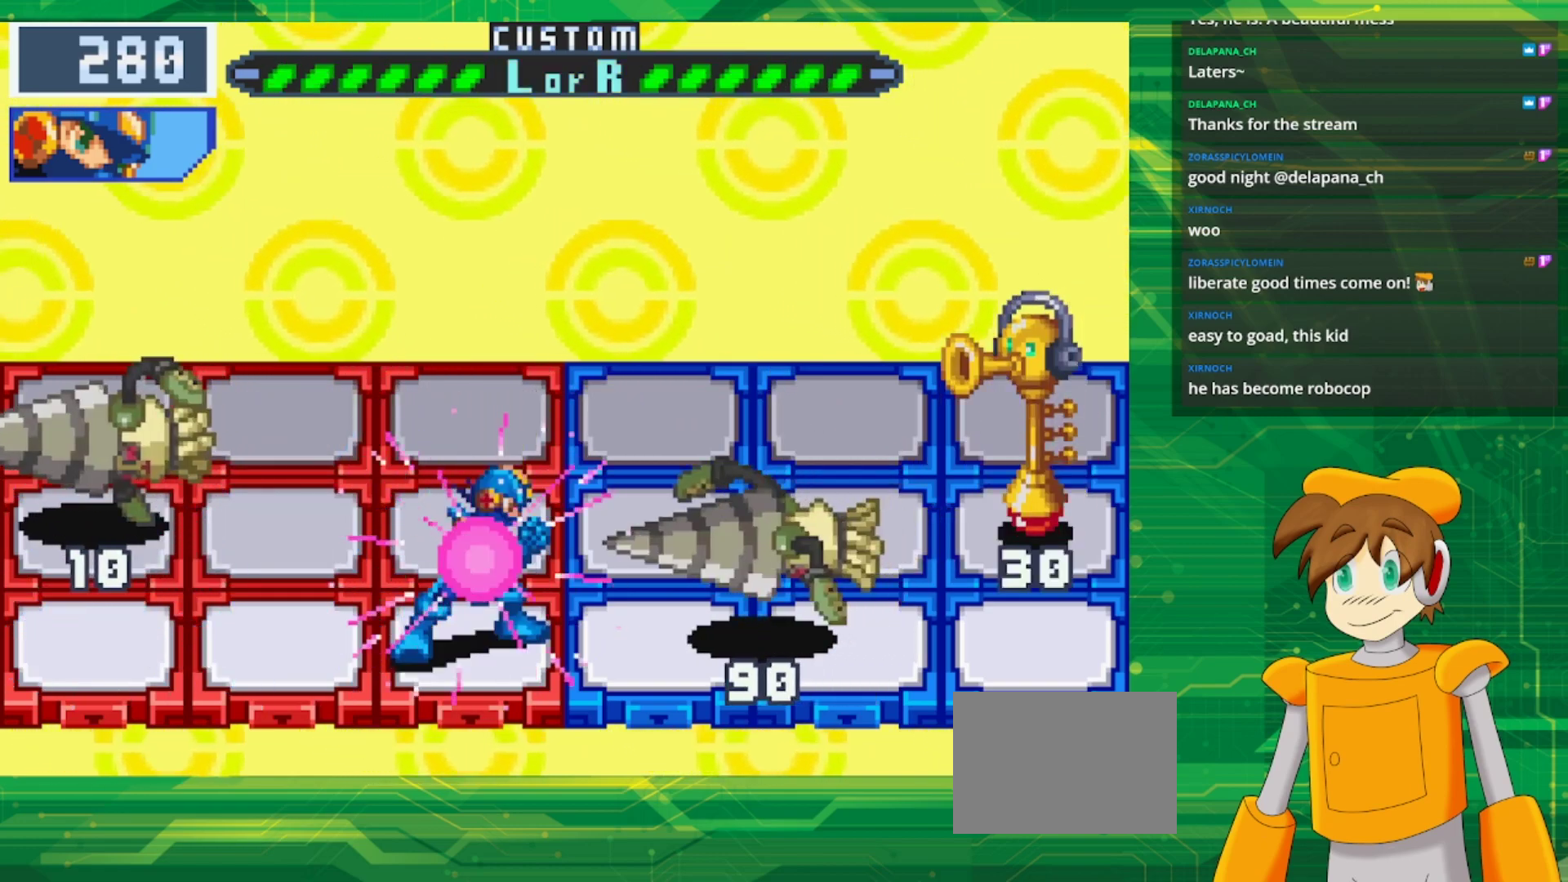
{"buttons": ["B"], "events": [[183, "DPAD_UP", "down"], [300, "DPAD_UP", "up"]]}
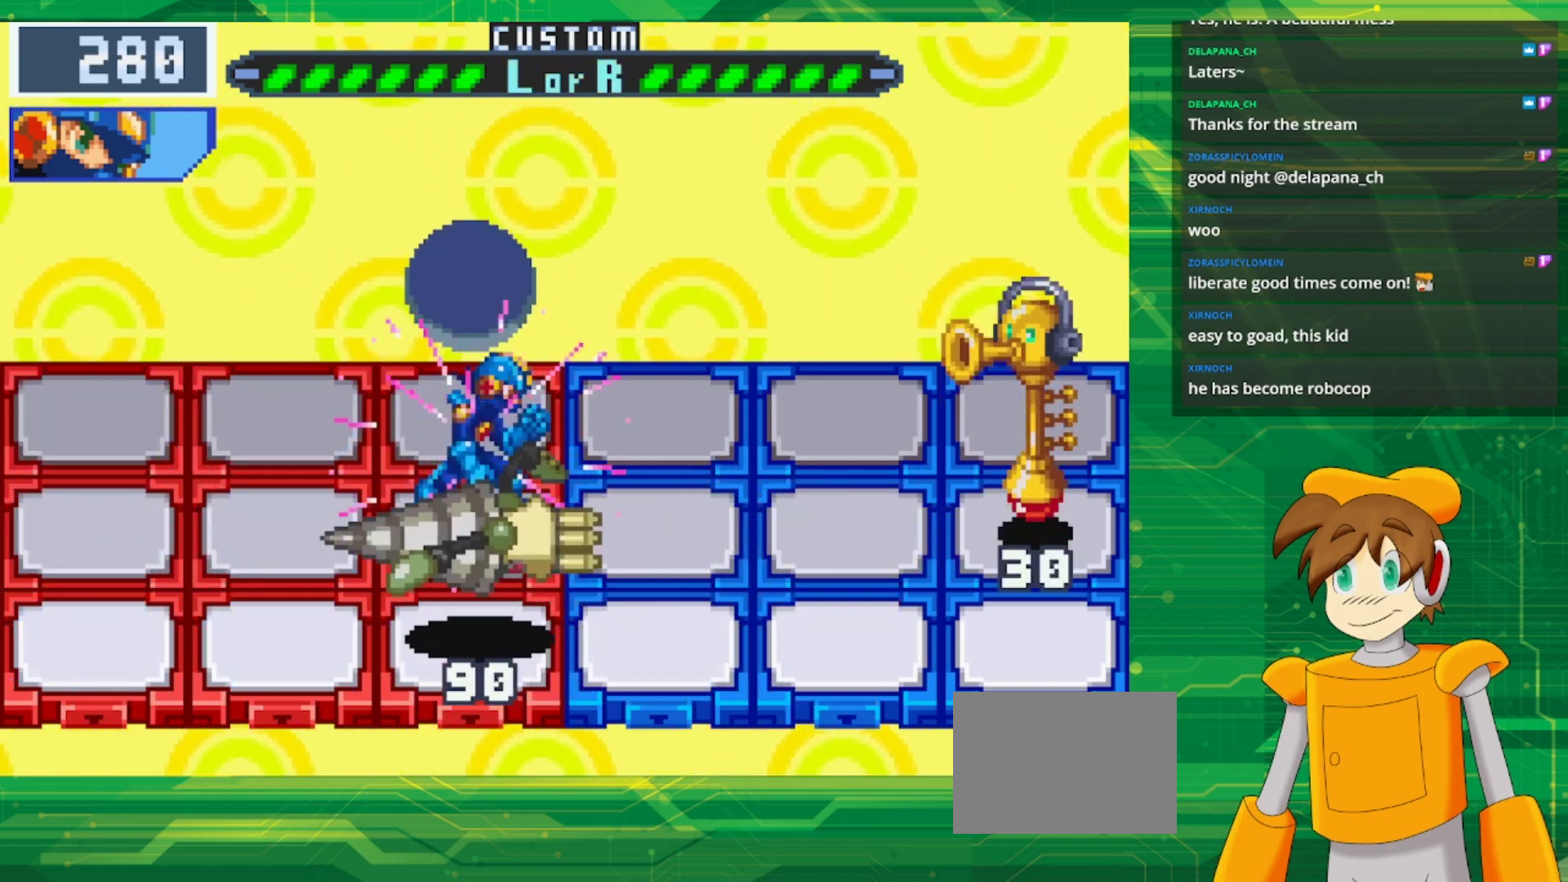
{"buttons": ["B", "DPAD_LEFT"], "events": [[450, "DPAD_LEFT", "down"]]}
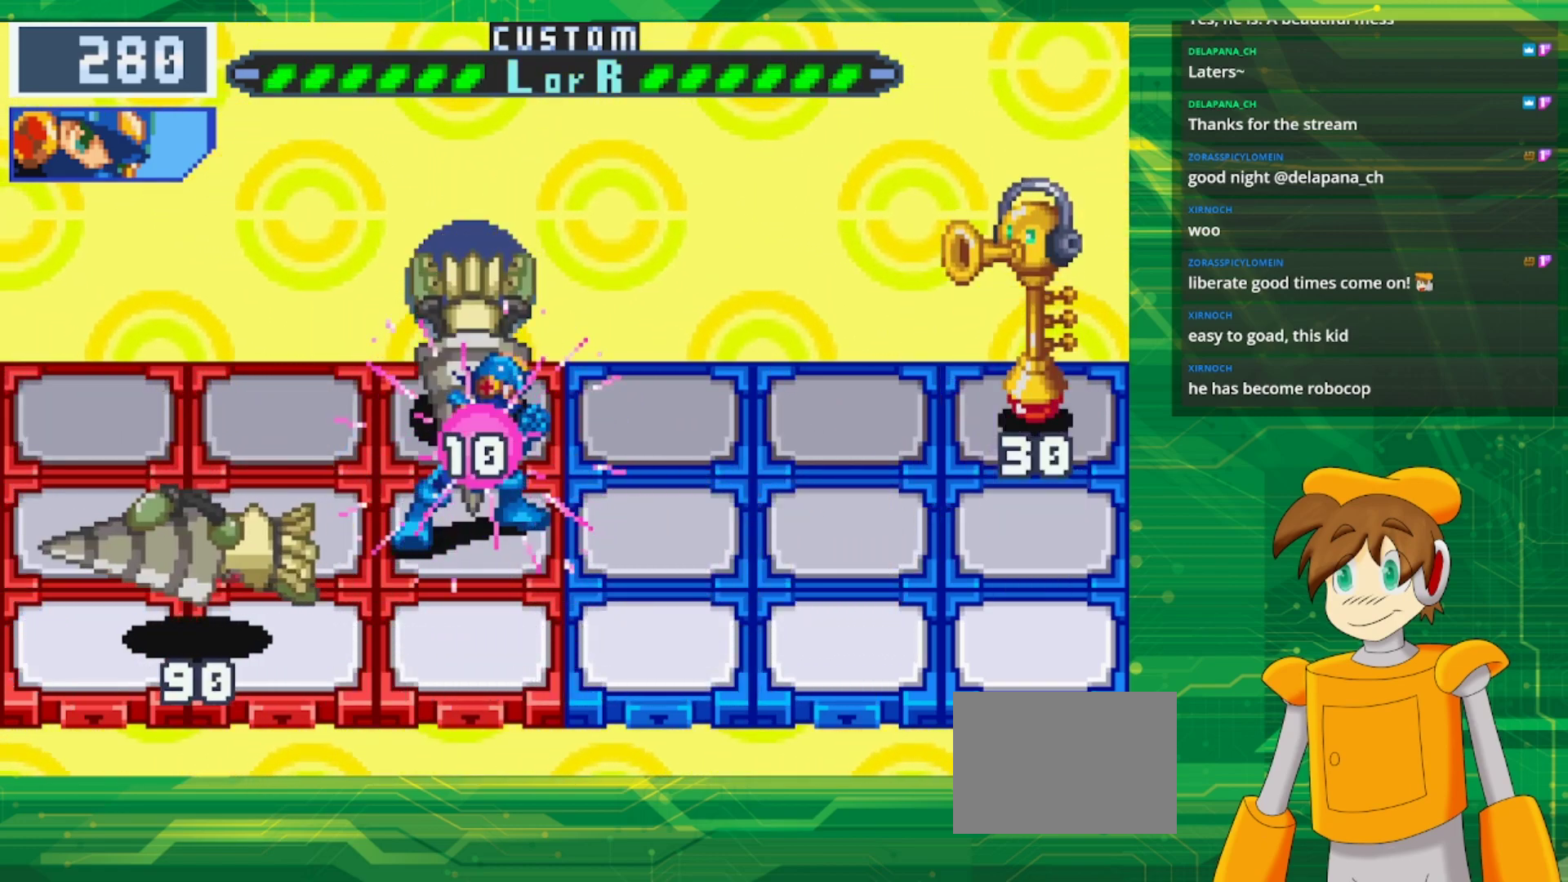
{"buttons": ["B"], "events": [[83, "DPAD_LEFT", "up"], [183, "B", "up"], [300, "B", "down"]]}
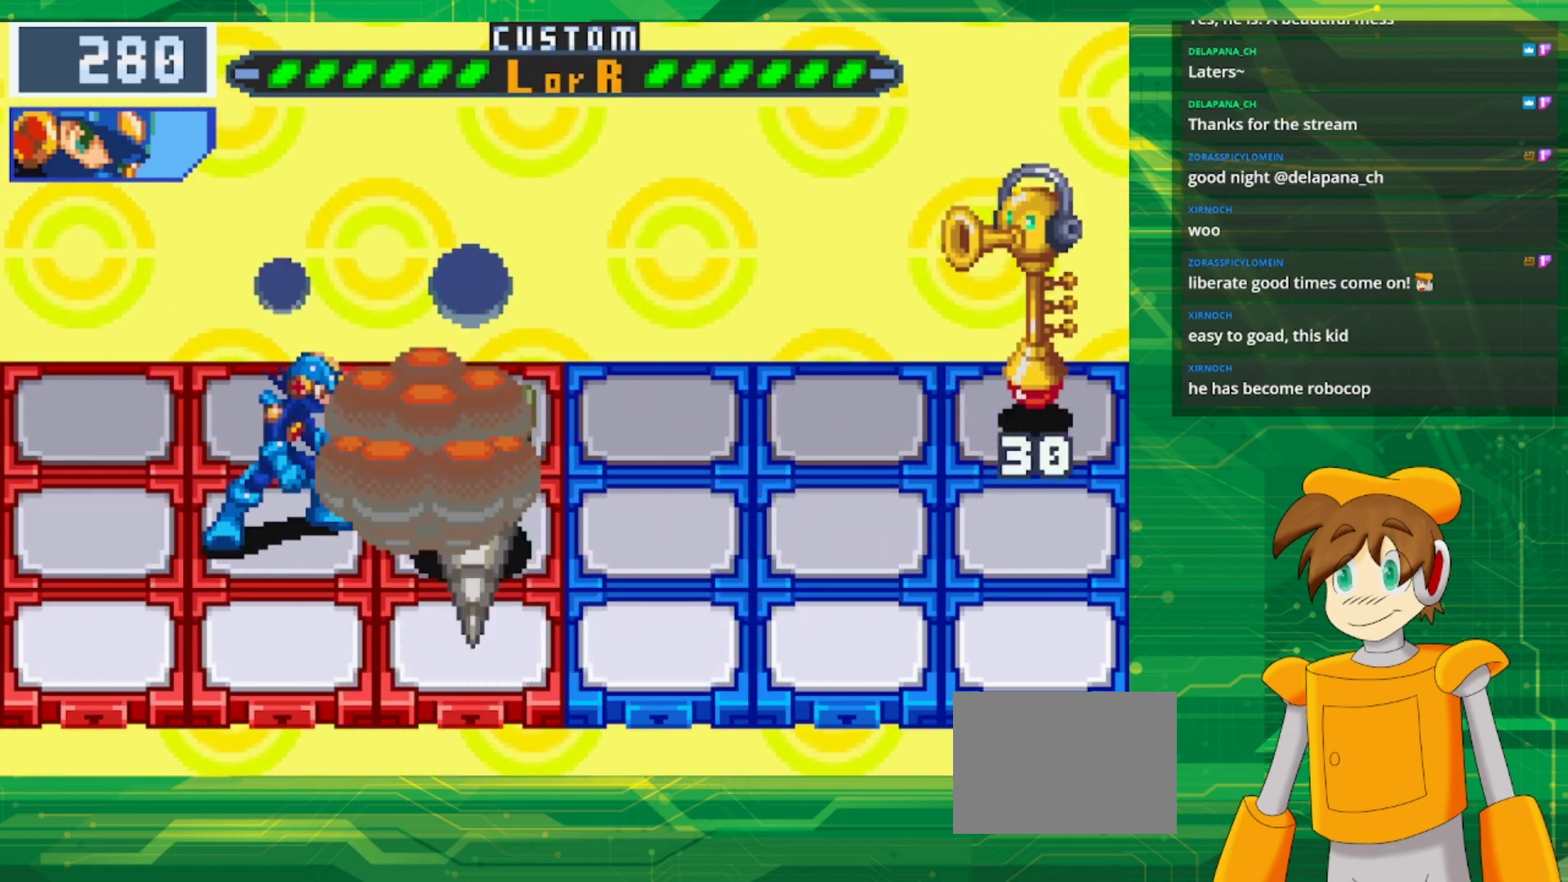
{"buttons": ["B"], "events": []}
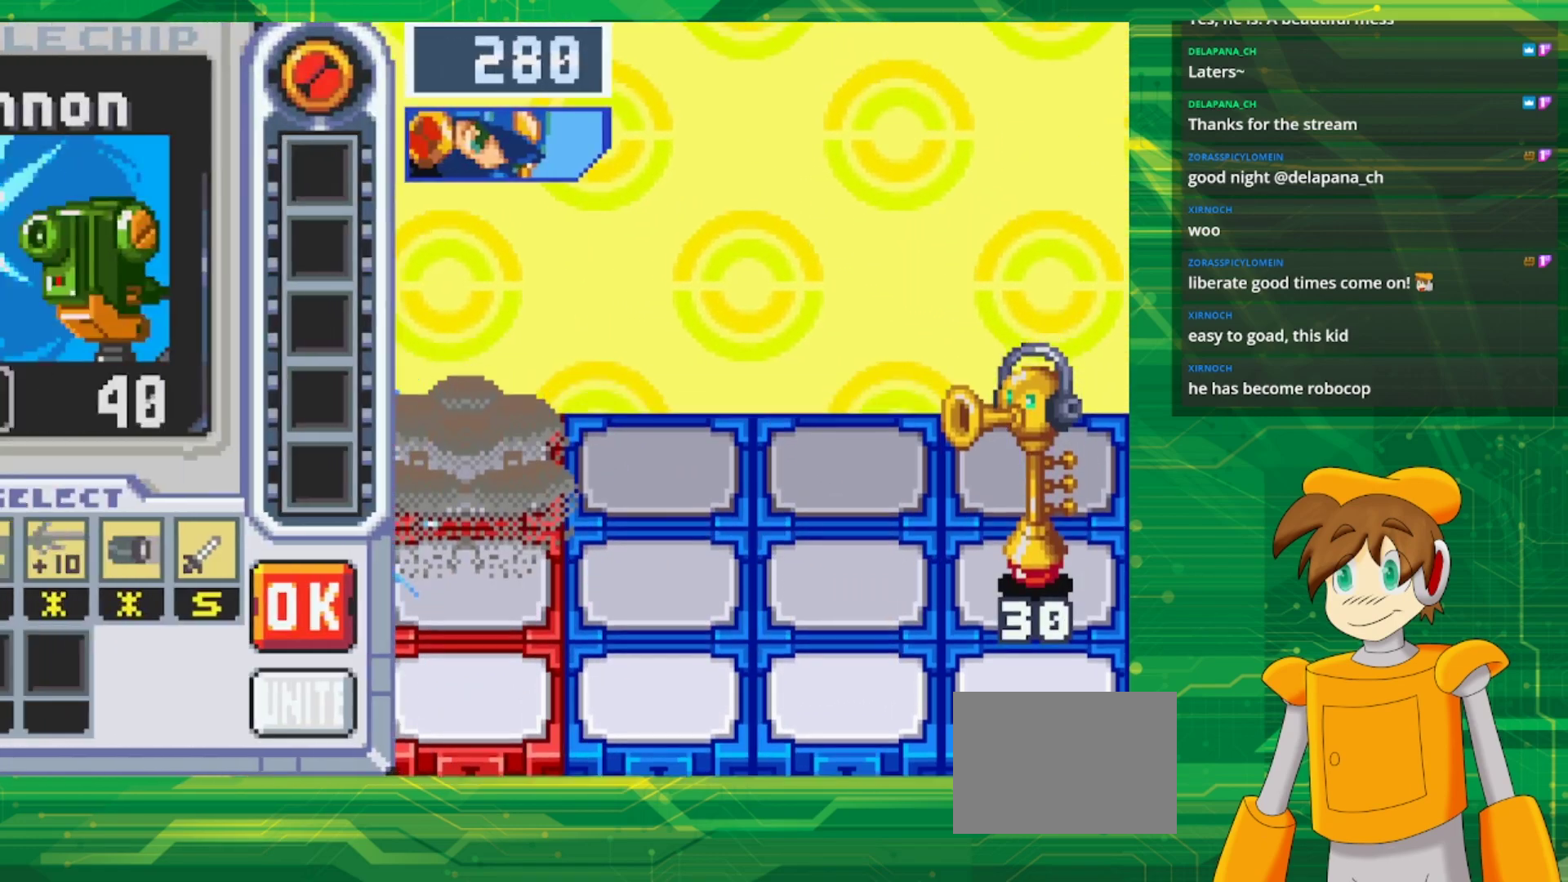
{"buttons": [], "events": [[117, "B", "up"]]}
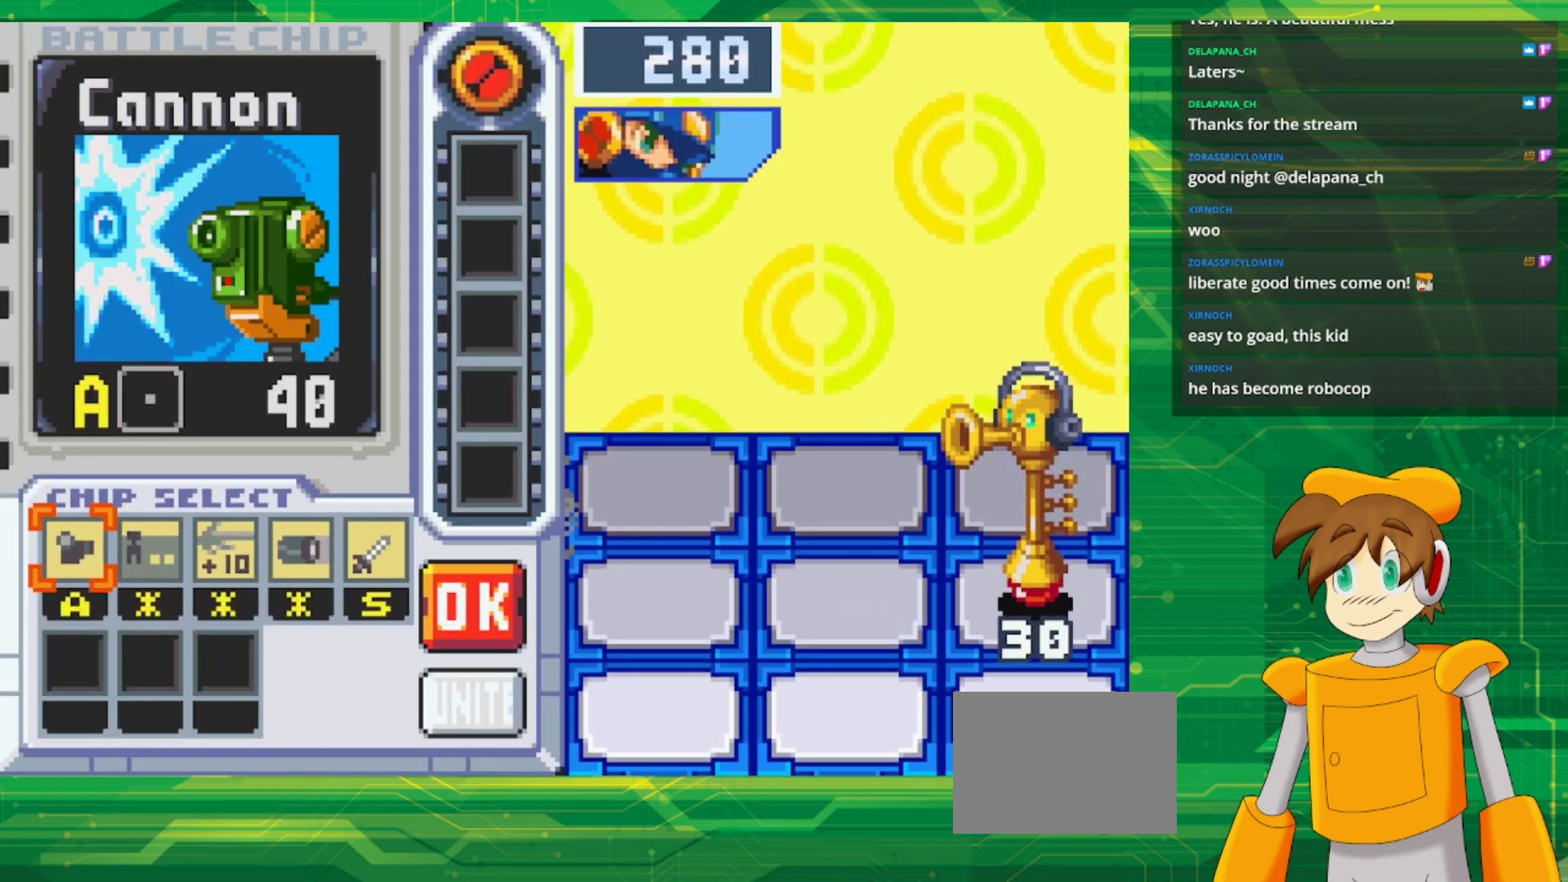
{"buttons": [], "events": []}
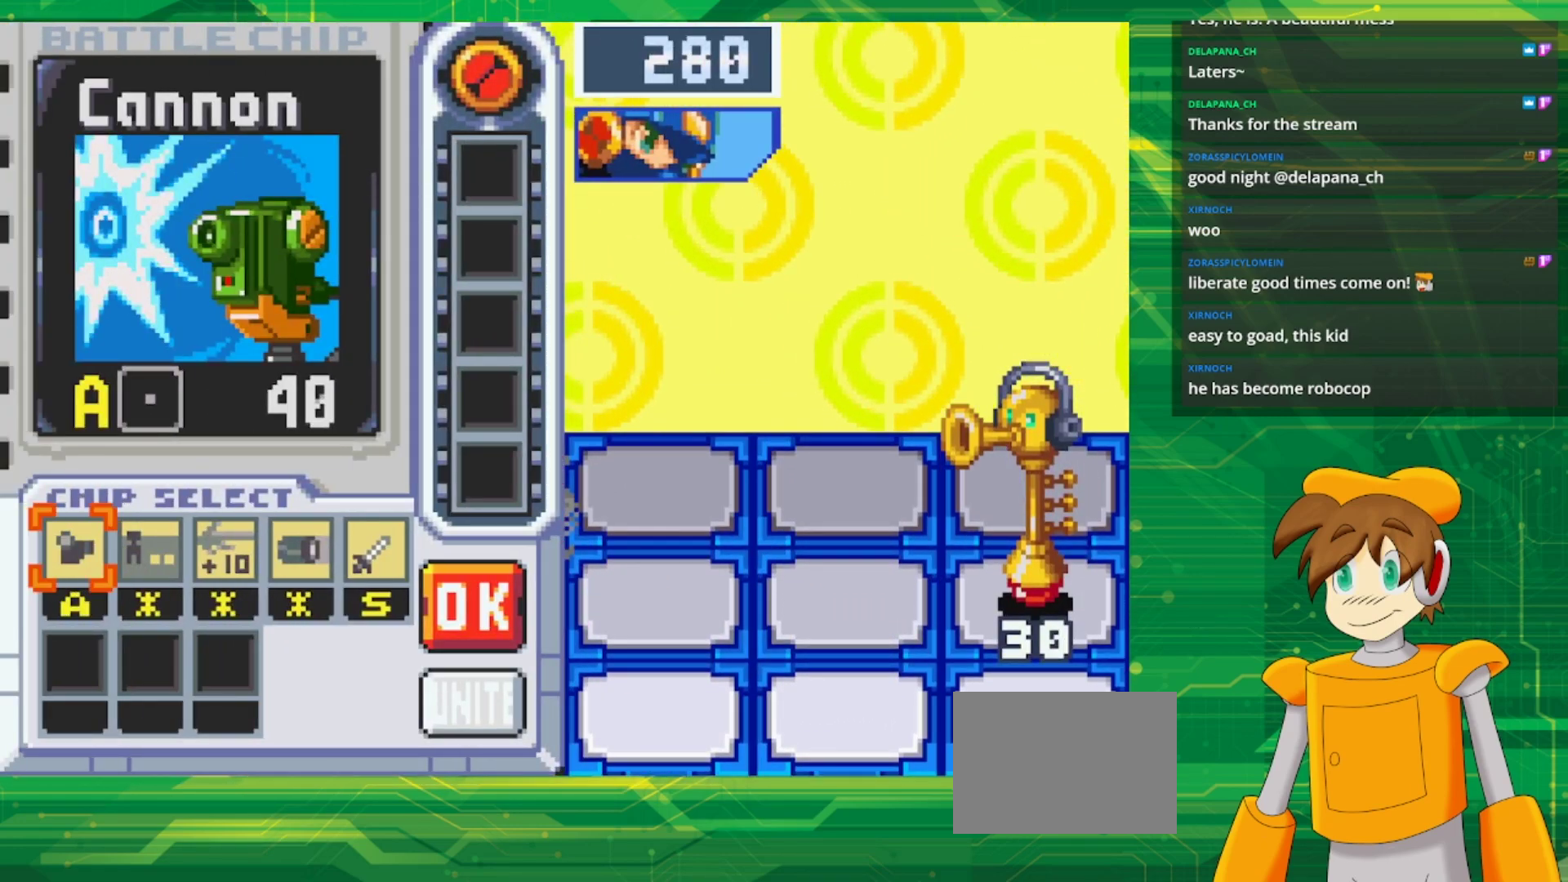
{"buttons": [], "events": []}
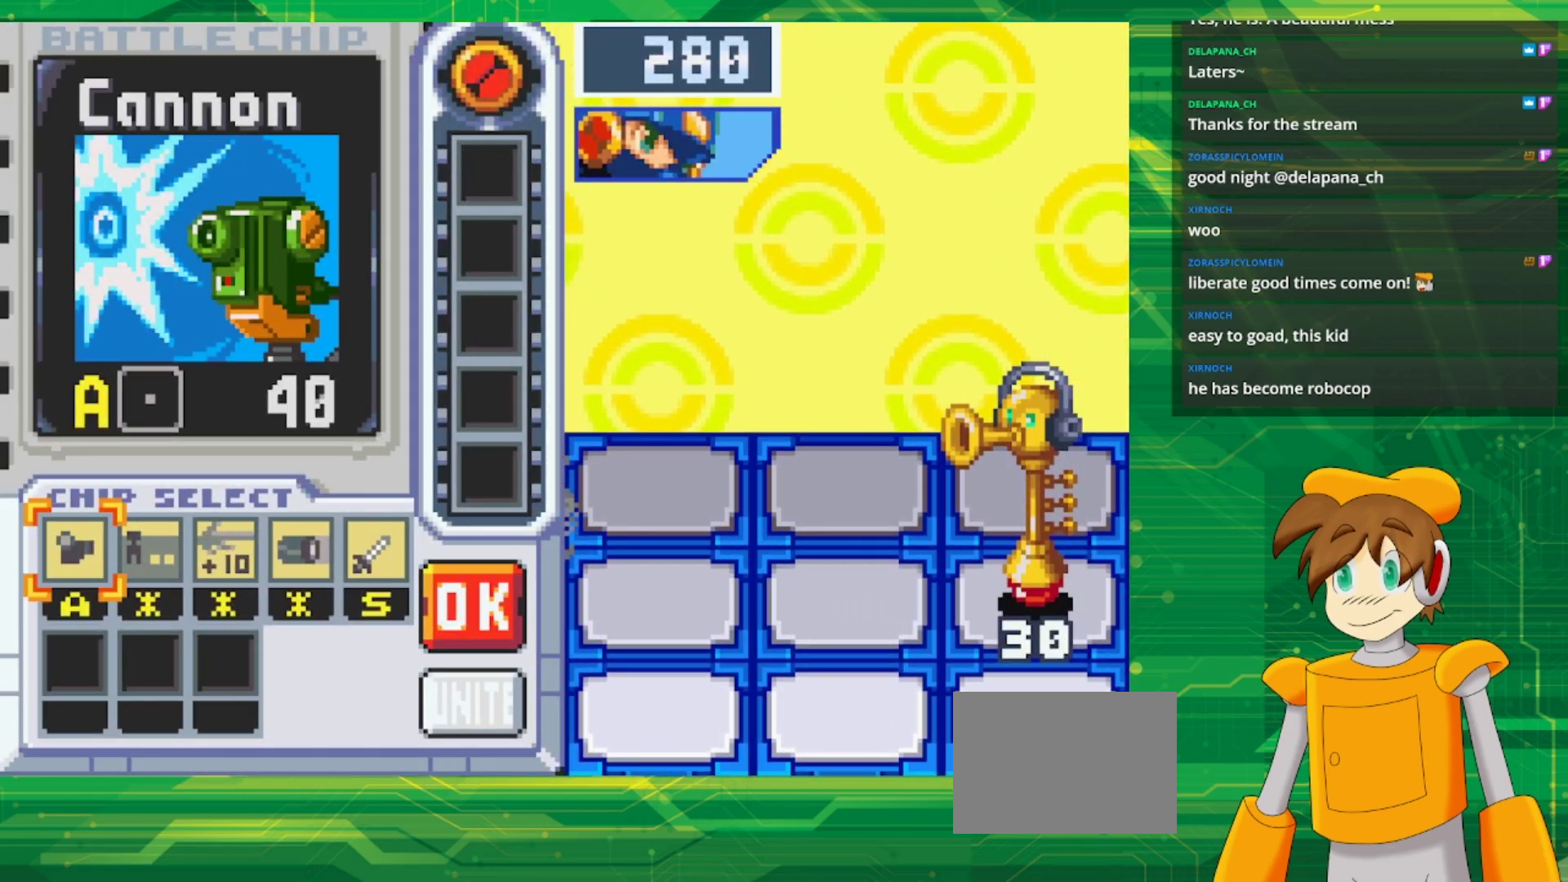
{"buttons": [], "events": []}
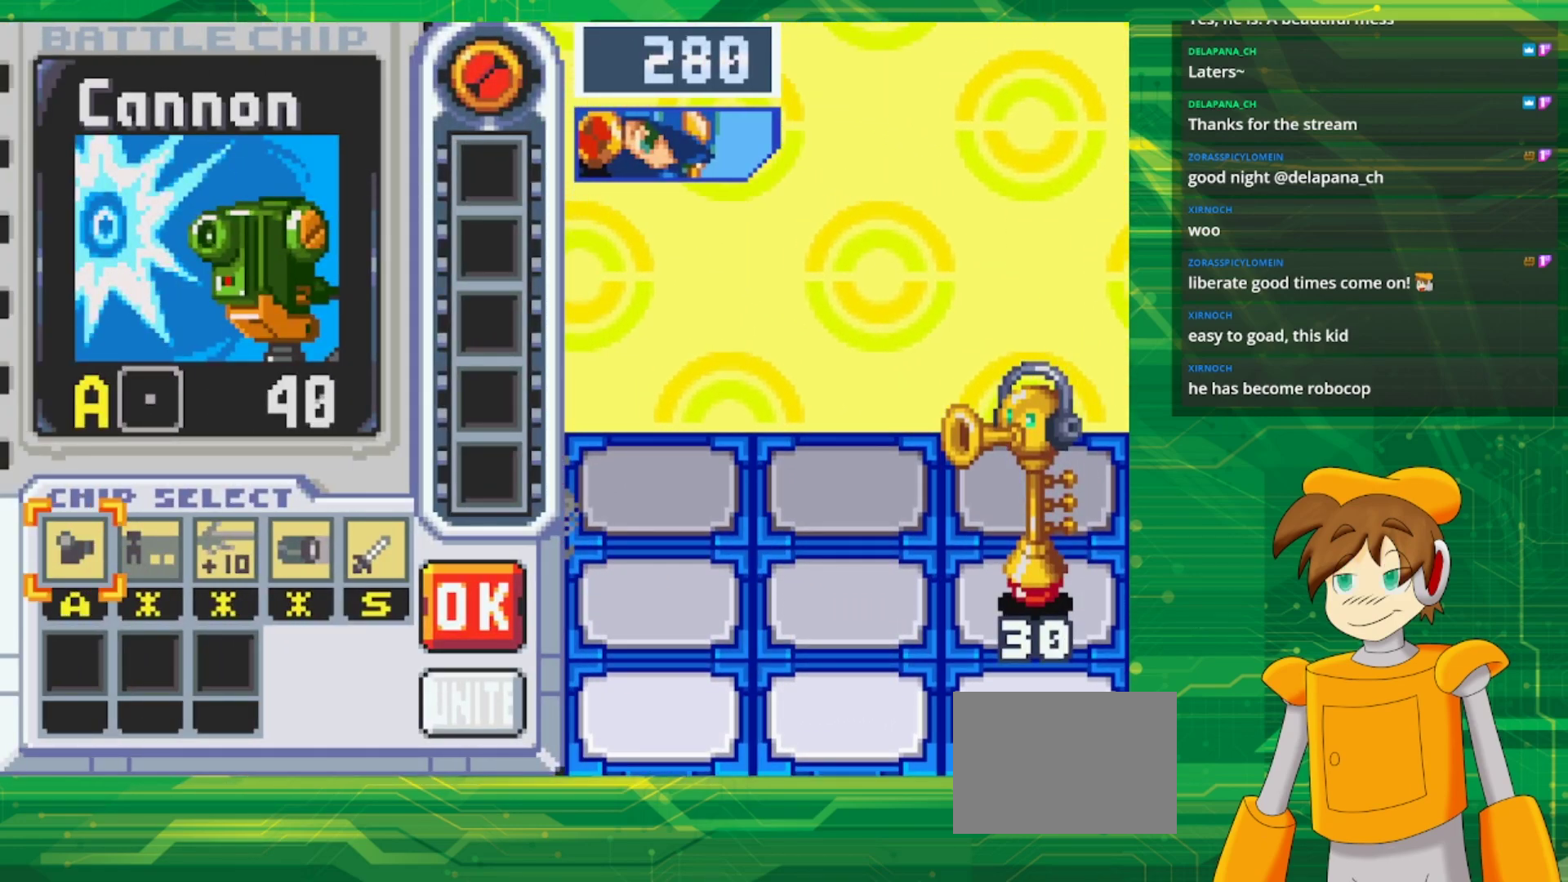
{"buttons": [], "events": []}
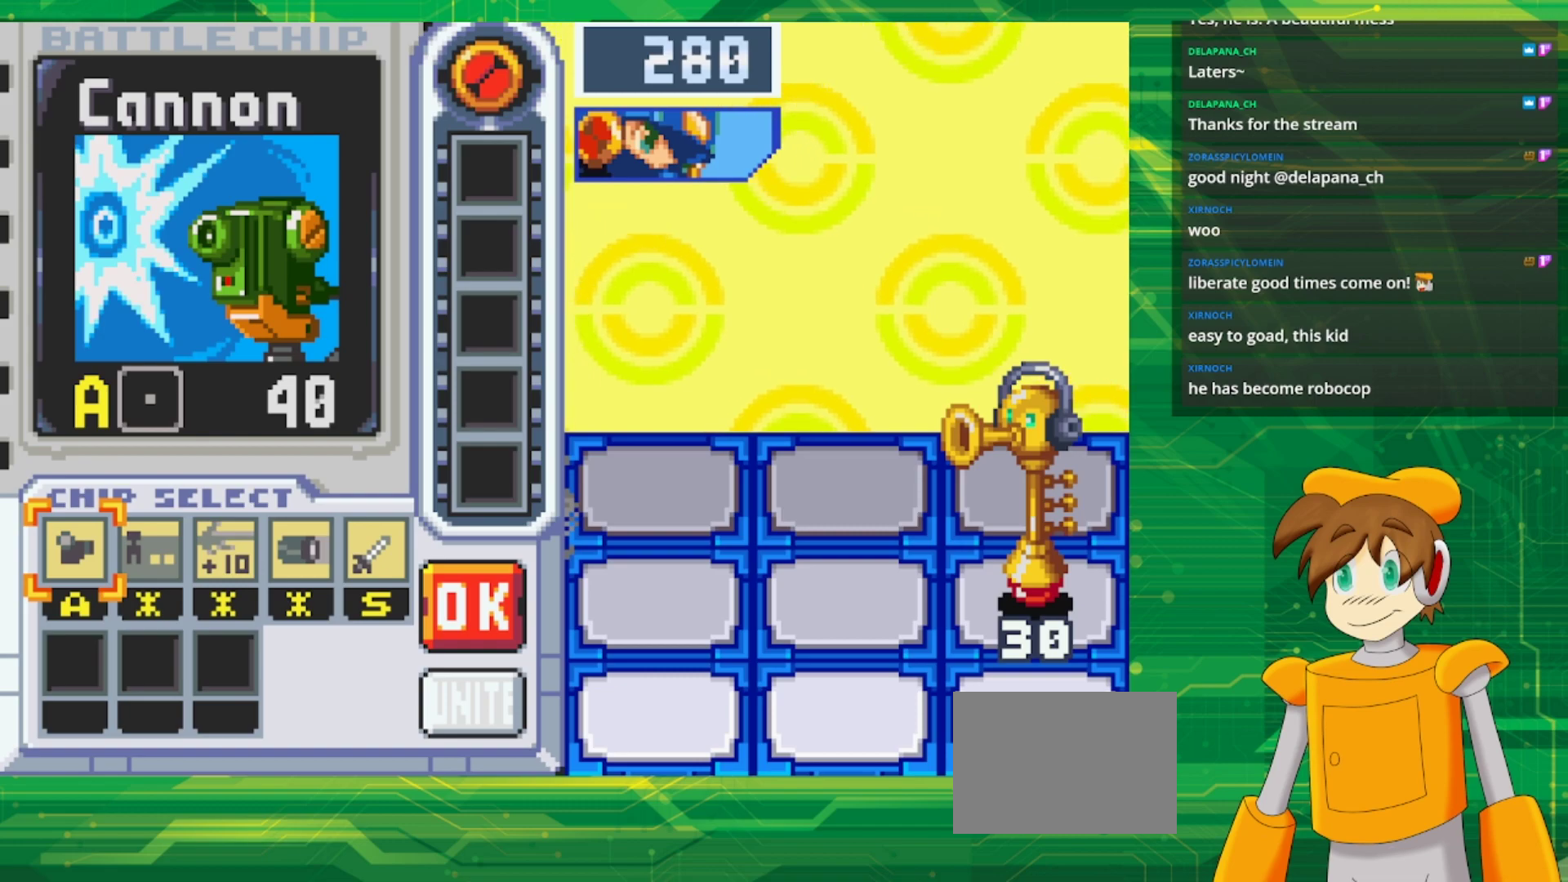
{"buttons": ["DPAD_RIGHT"], "events": [[467, "DPAD_RIGHT", "down"]]}
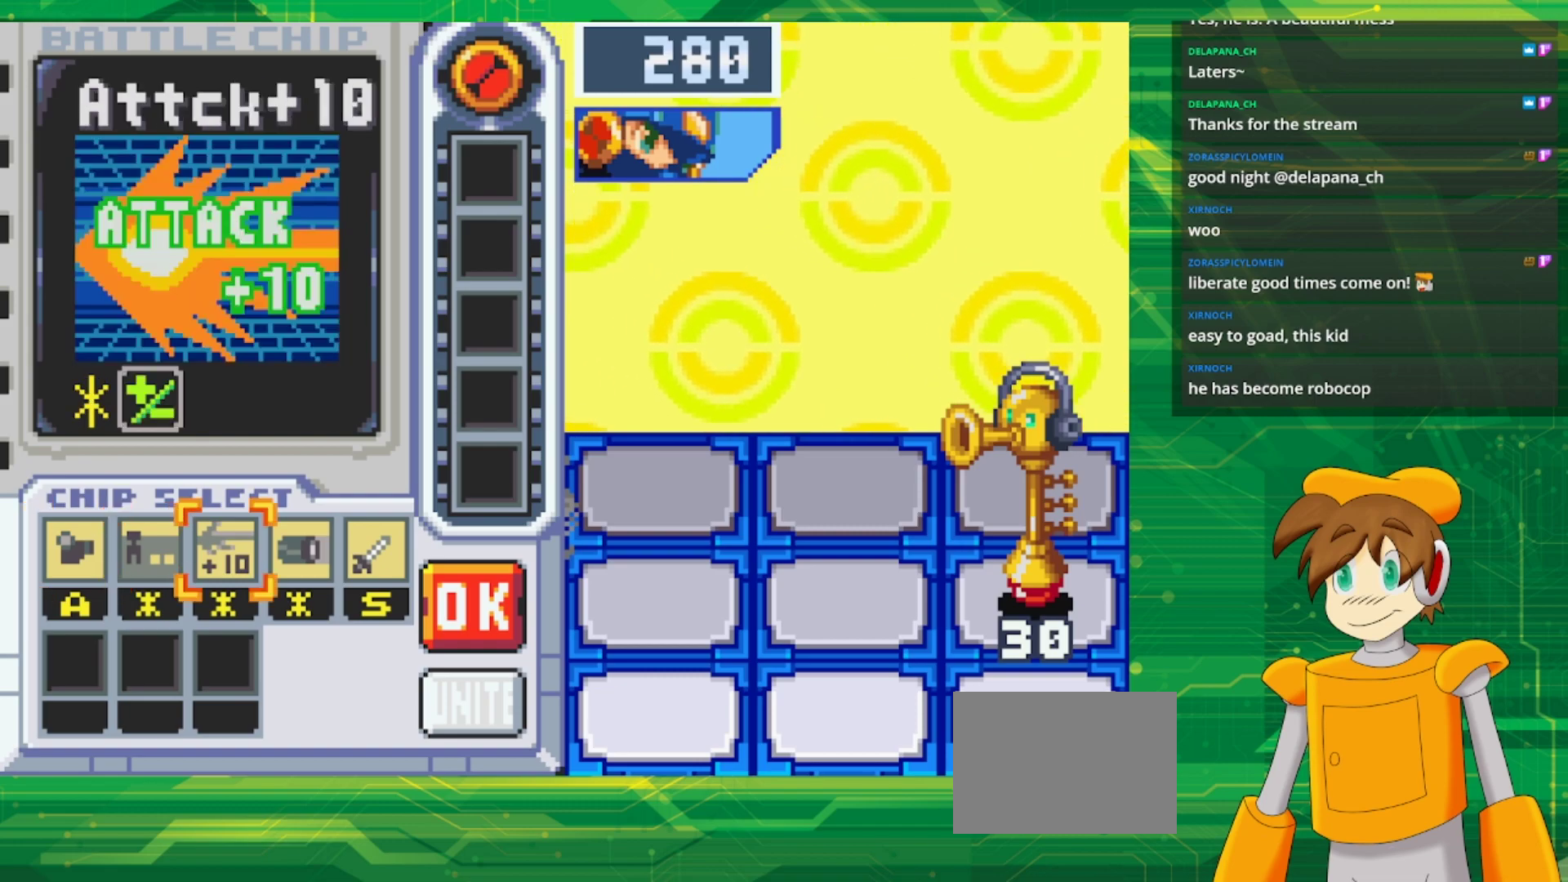
{"buttons": ["A"], "events": [[17, "DPAD_RIGHT", "up"], [117, "DPAD_RIGHT", "down"], [233, "A", "down"], [233, "DPAD_RIGHT", "up"], [367, "DPAD_LEFT", "down"], [400, "A", "up"], [467, "DPAD_LEFT", "up"], [483, "A", "down"]]}
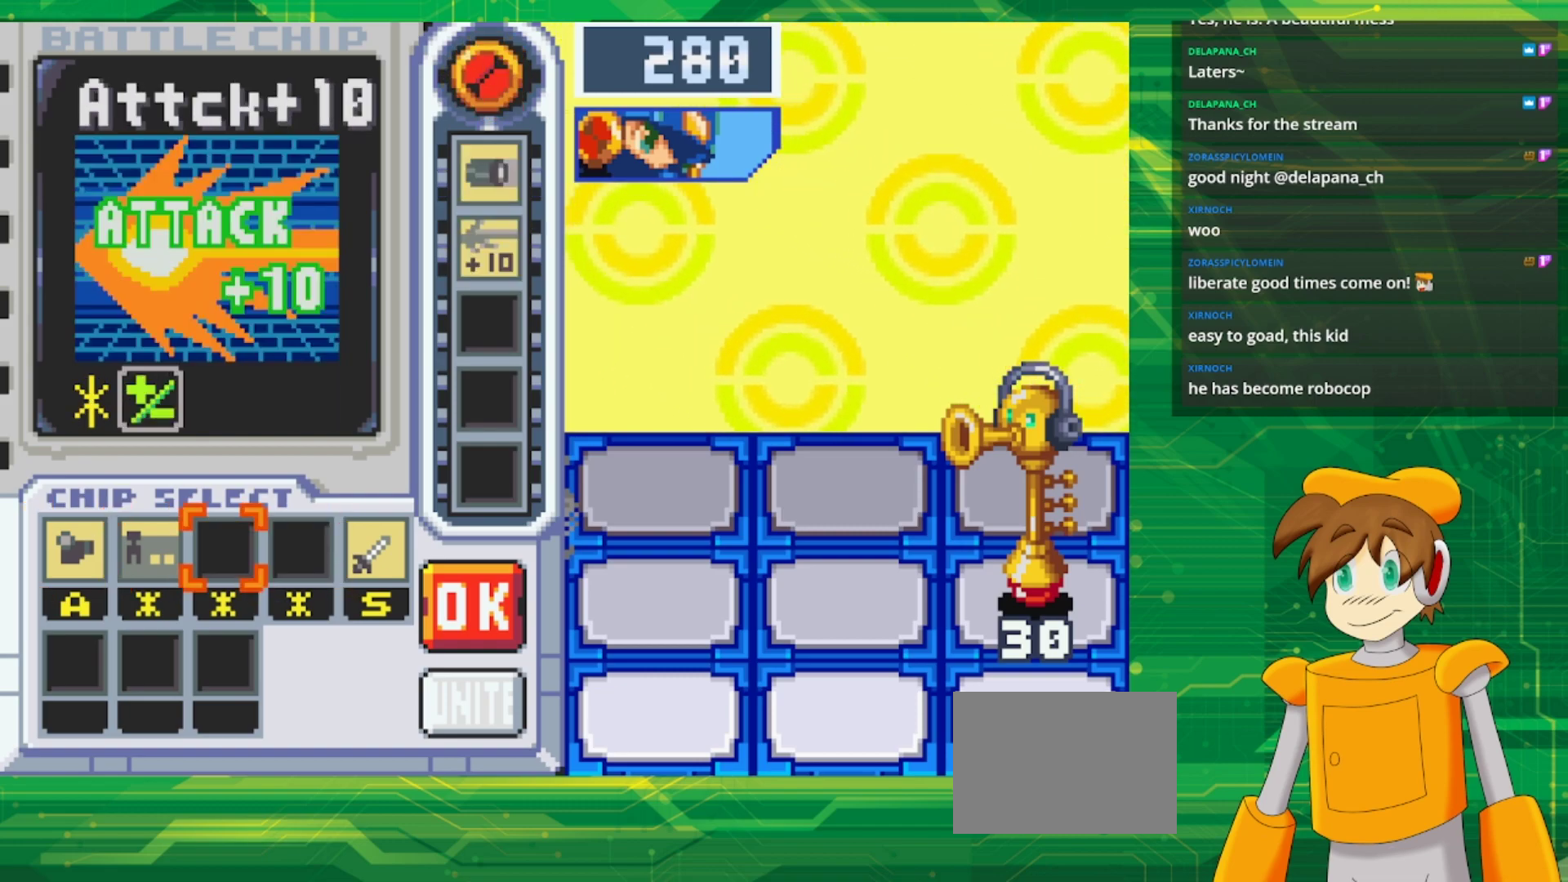
{"buttons": ["DPAD_RIGHT"], "events": [[83, "DPAD_RIGHT", "down"], [117, "A", "up"], [183, "DPAD_RIGHT", "up"], [250, "DPAD_RIGHT", "down"]]}
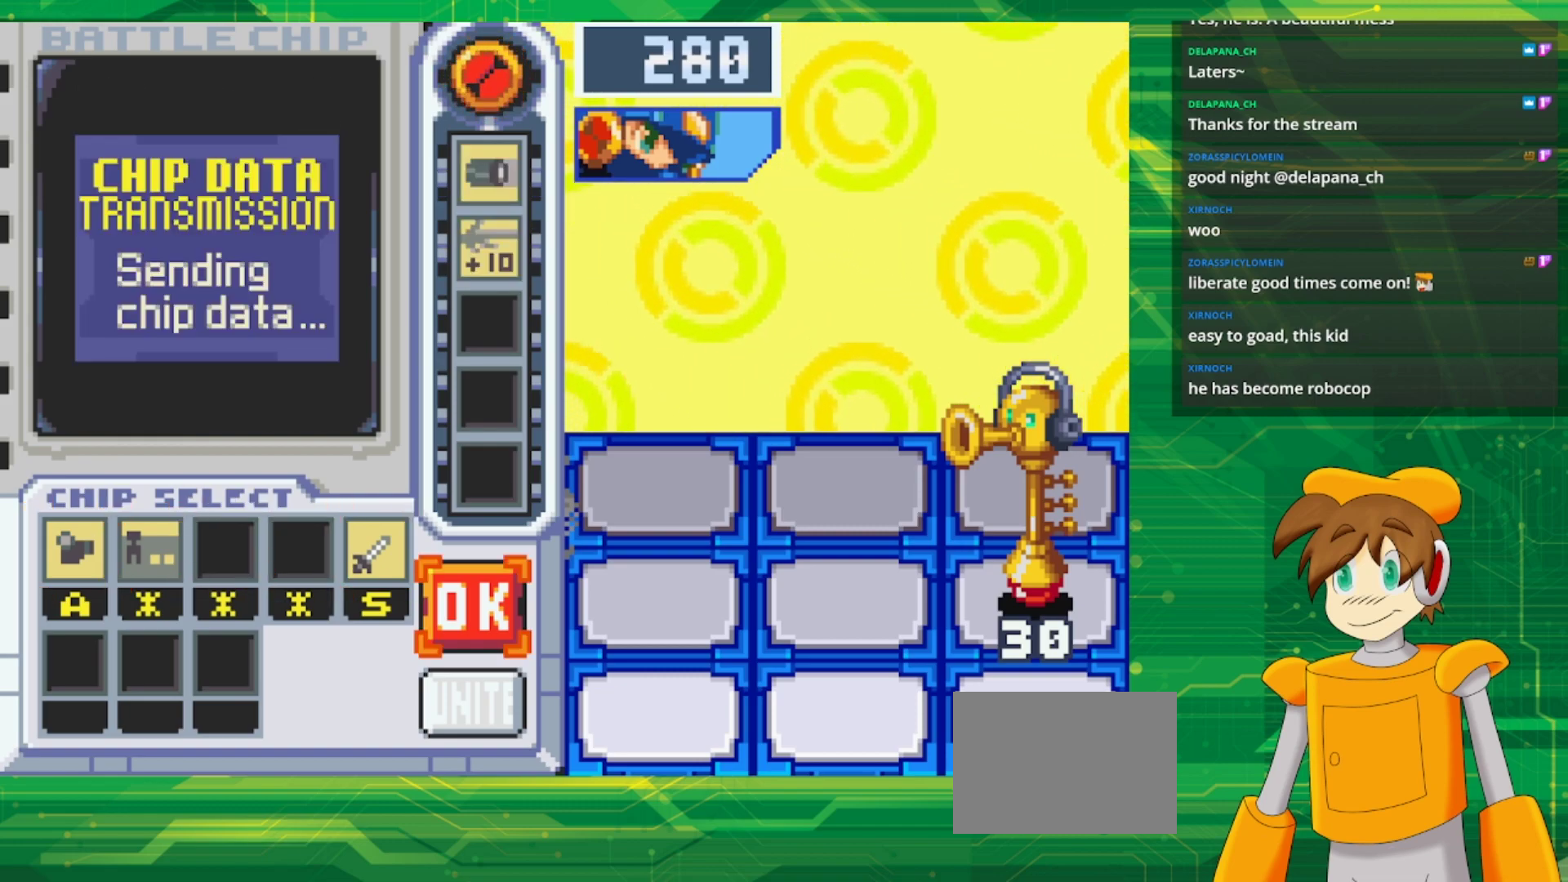
{"buttons": [], "events": [[83, "DPAD_RIGHT", "up"]]}
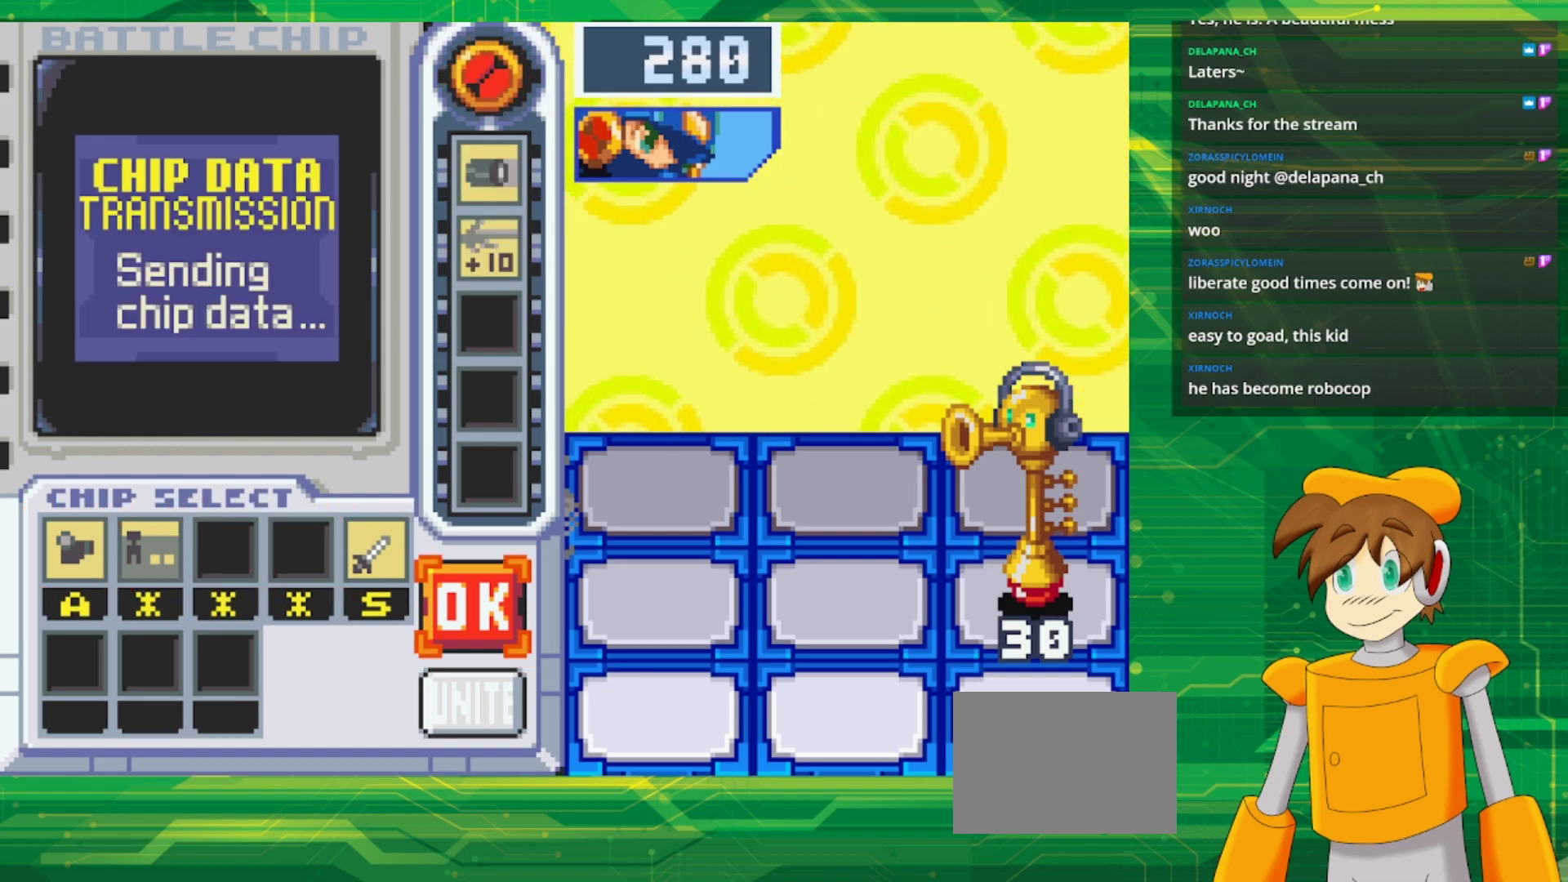
{"buttons": ["DPAD_RIGHT"], "events": [[67, "DPAD_LEFT", "down"], [200, "DPAD_LEFT", "up"], [317, "A", "down"], [467, "A", "up"], [467, "DPAD_RIGHT", "down"]]}
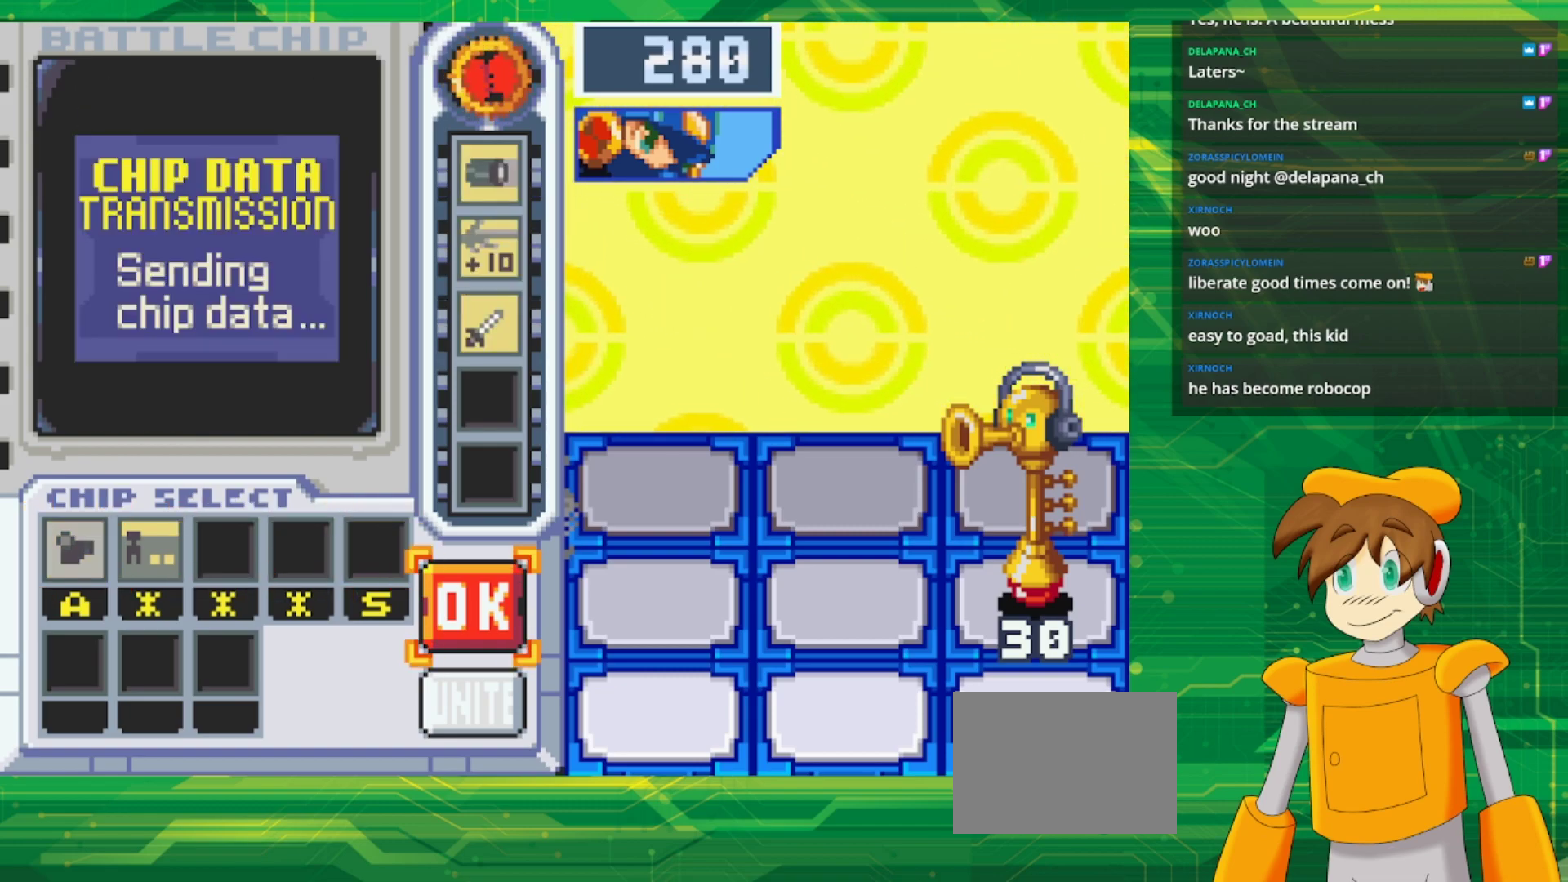
{"buttons": [], "events": [[83, "DPAD_RIGHT", "up"], [250, "A", "down"], [400, "A", "up"]]}
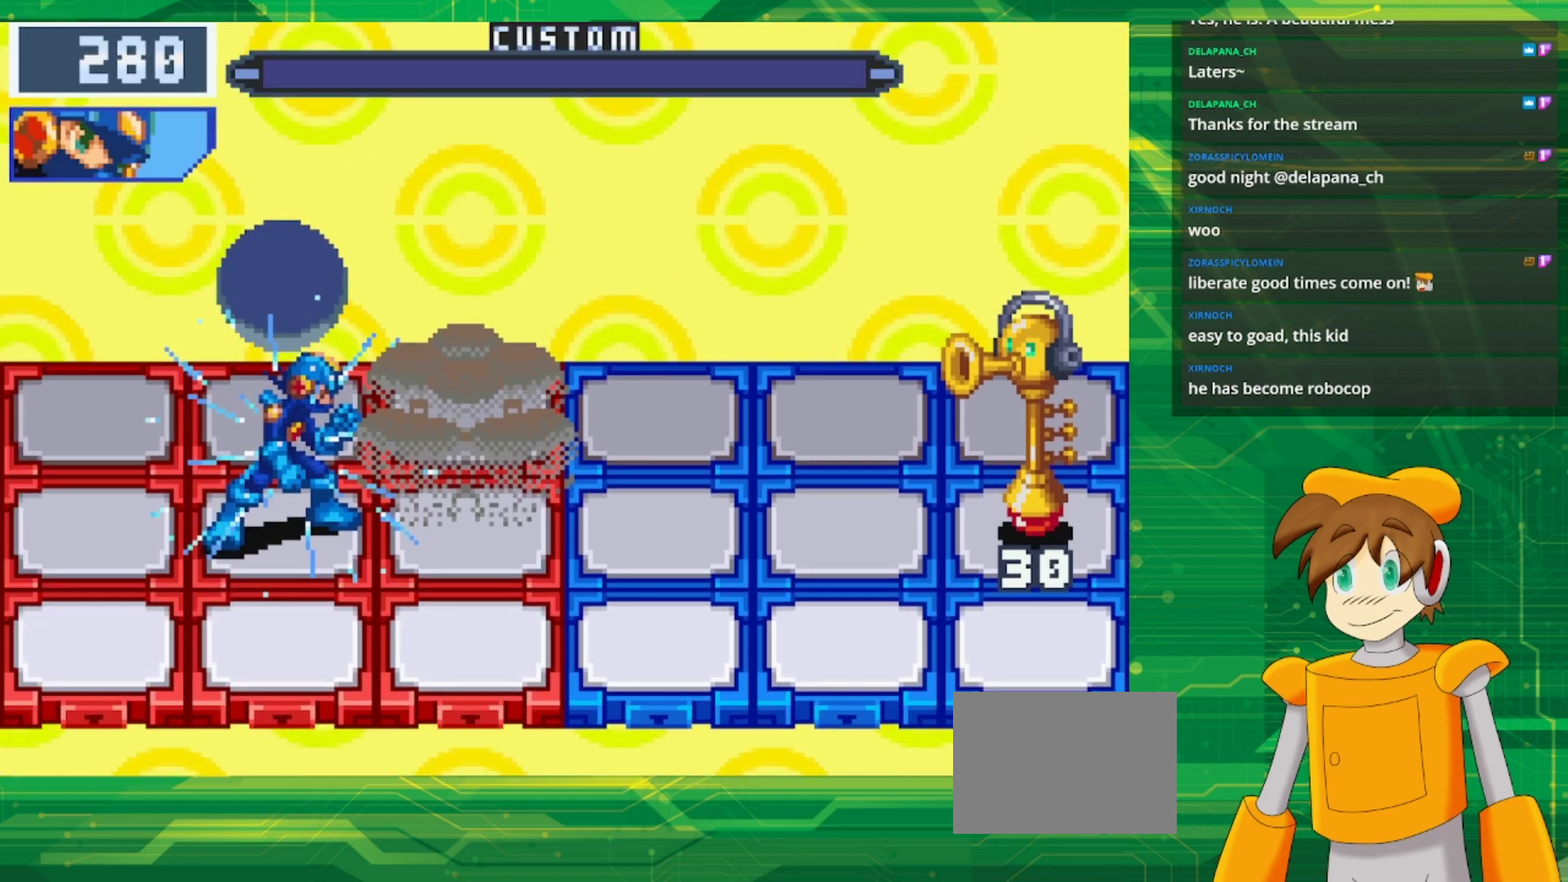
{"buttons": [], "events": []}
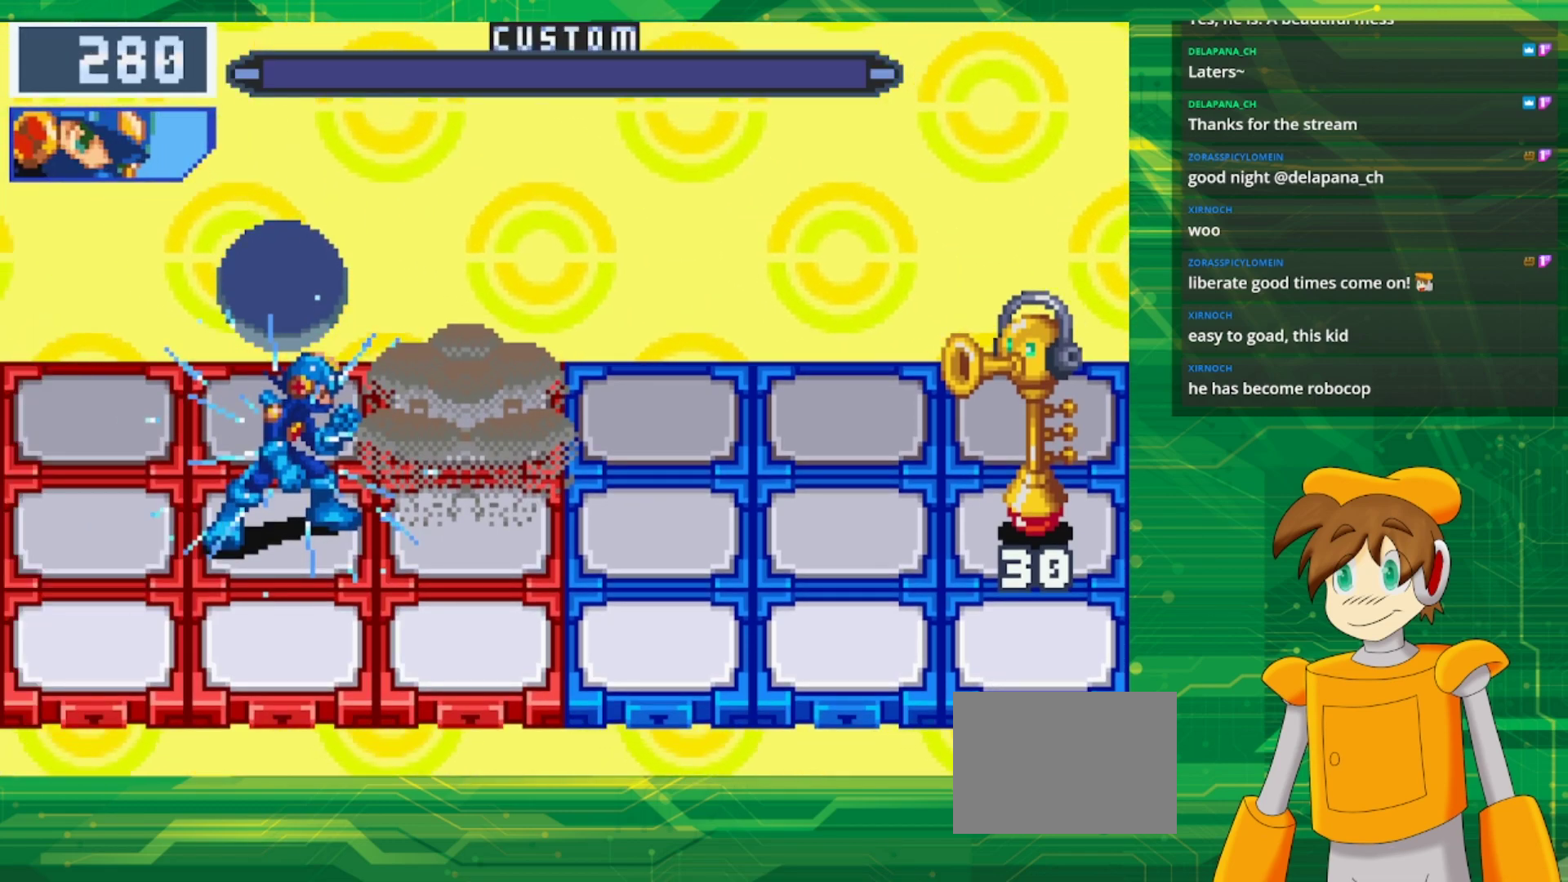
{"buttons": [], "events": []}
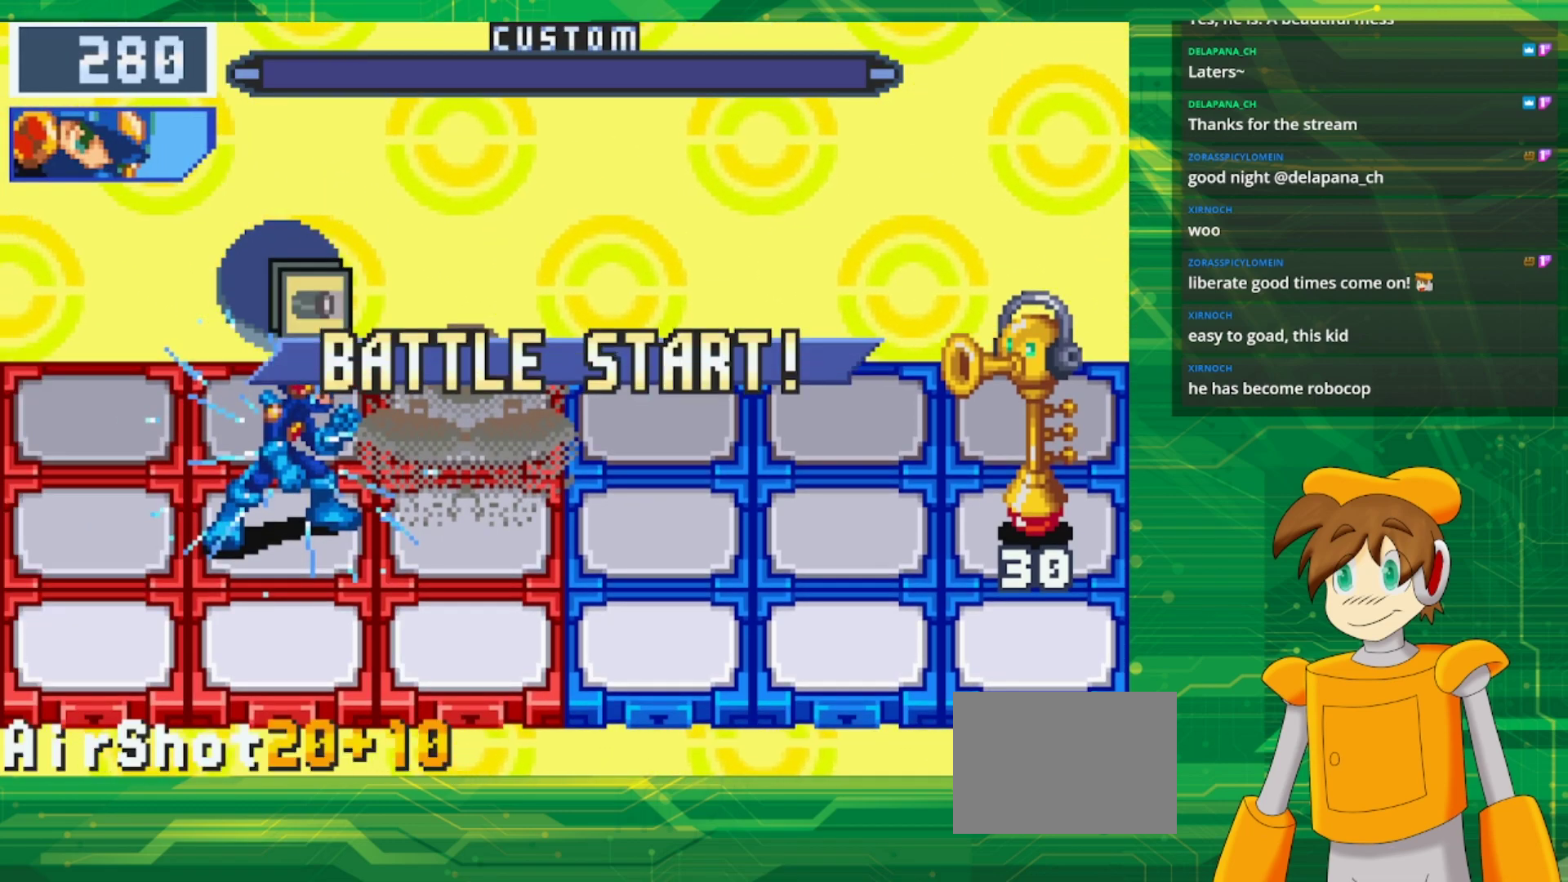
{"buttons": [], "events": []}
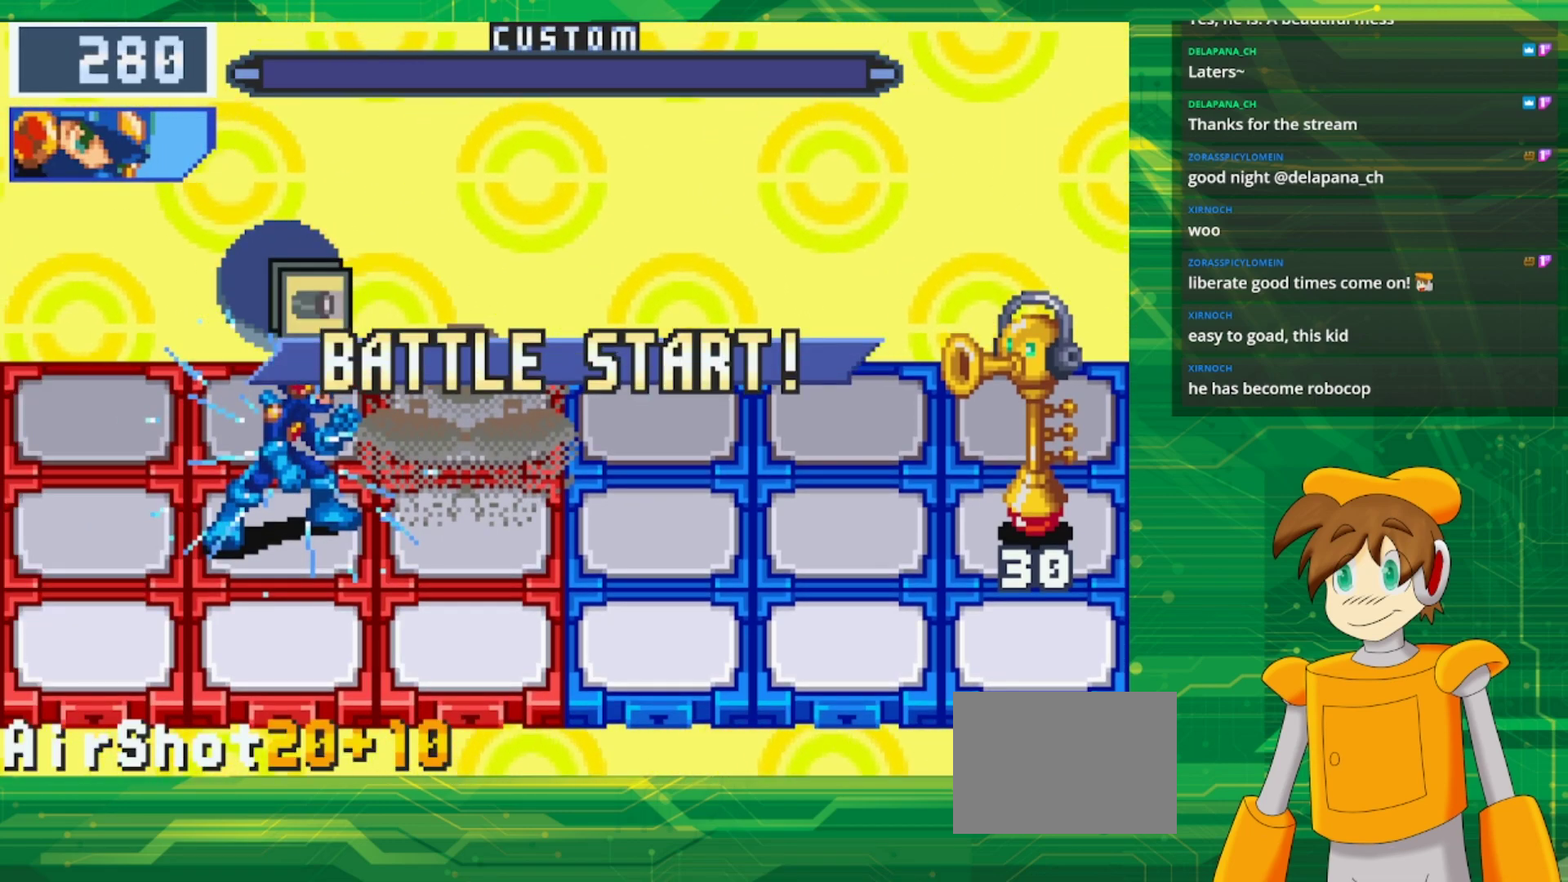
{"buttons": ["DPAD_RIGHT"], "events": [[500, "DPAD_RIGHT", "down"]]}
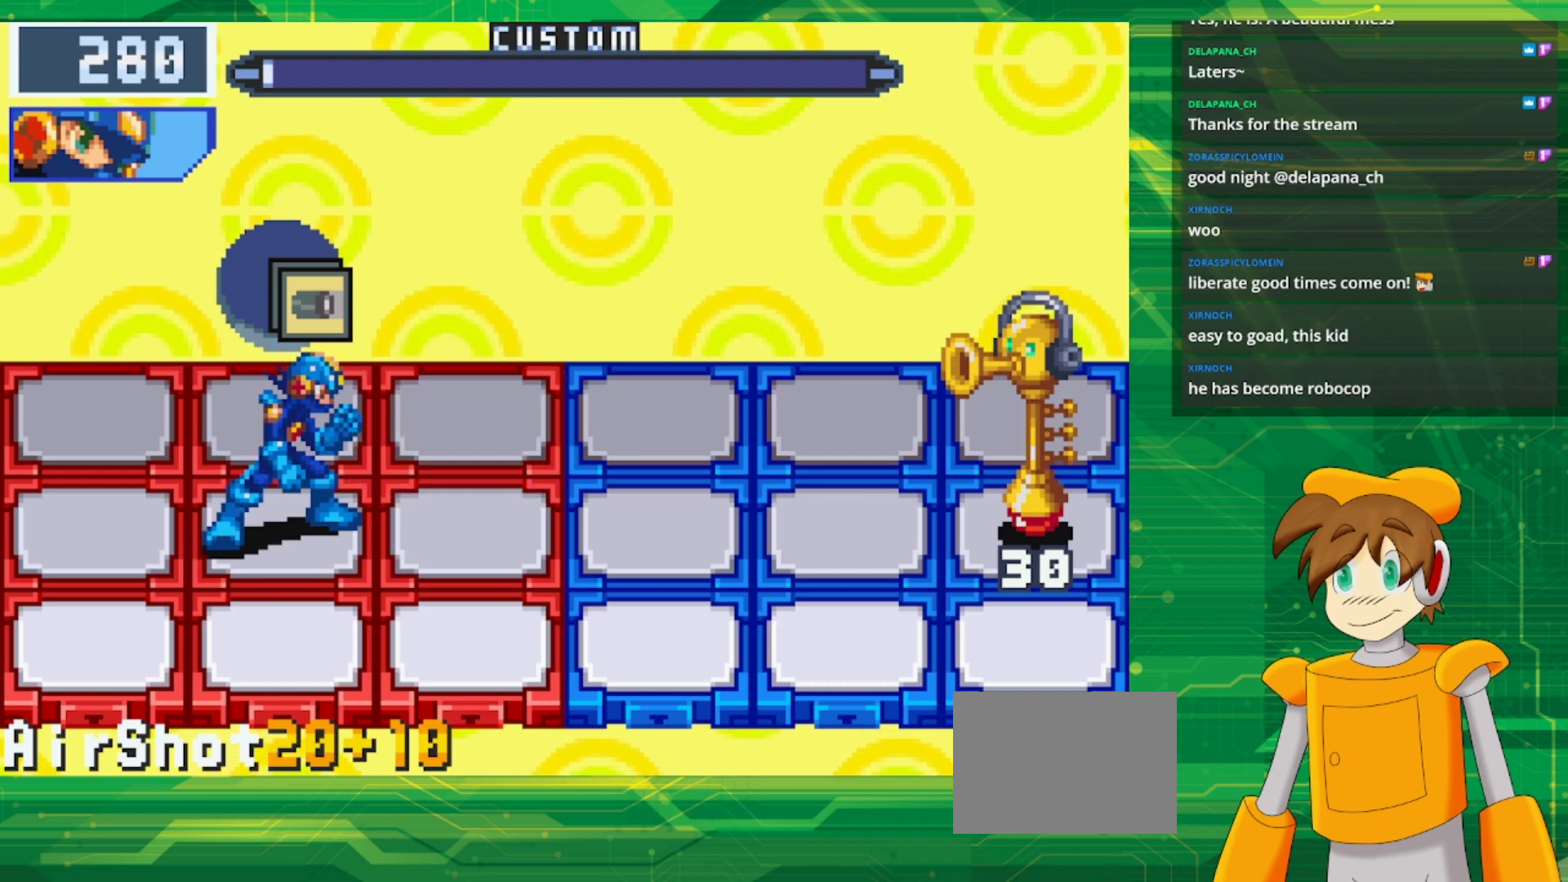
{"buttons": [], "events": [[200, "DPAD_RIGHT", "up"]]}
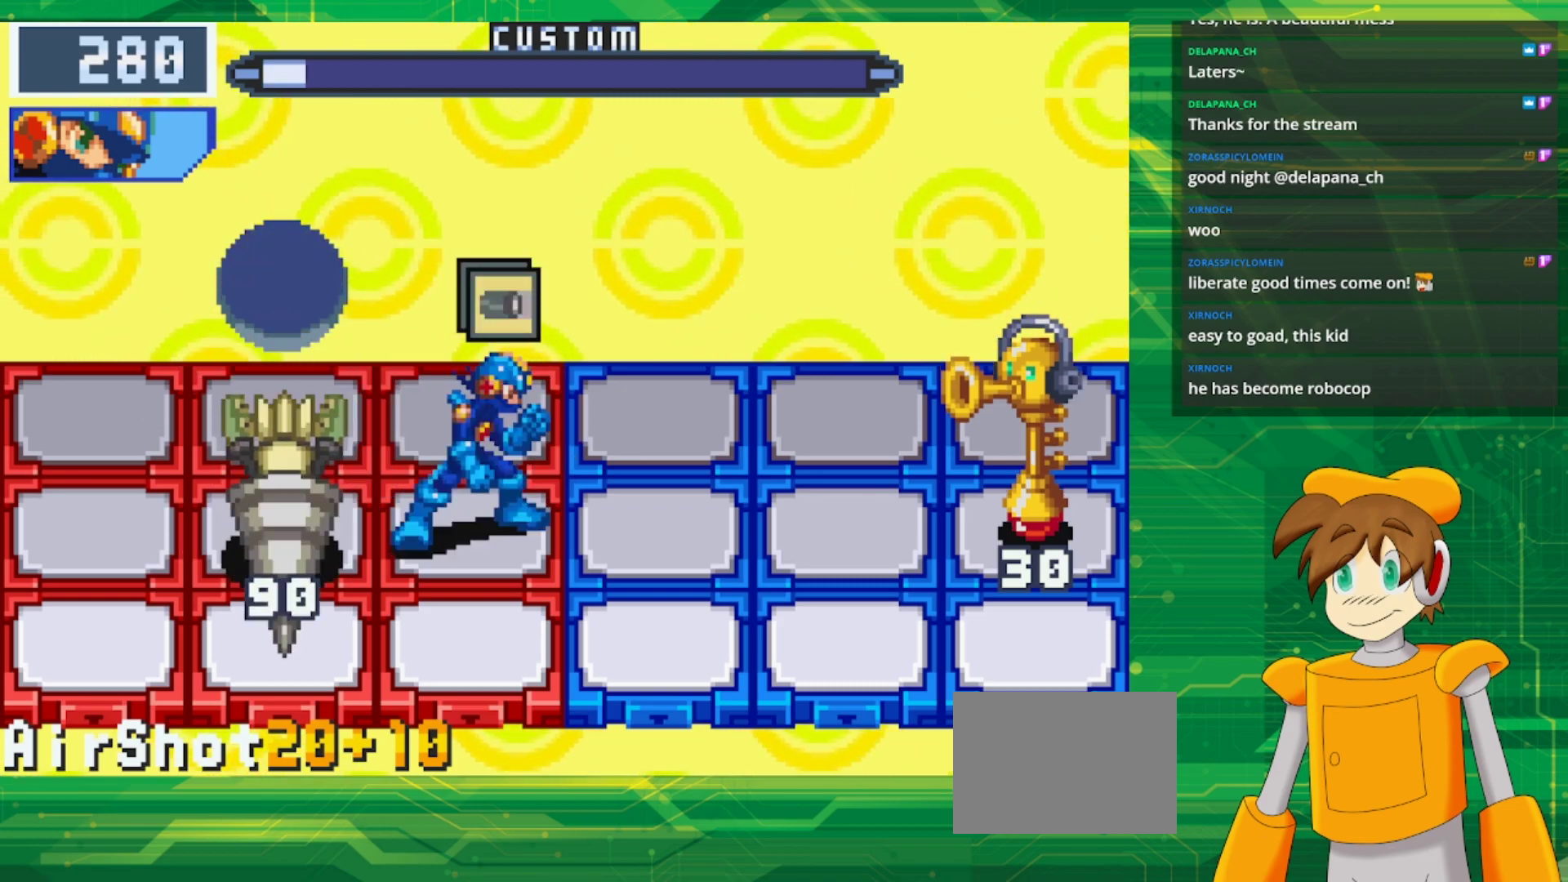
{"buttons": [], "events": []}
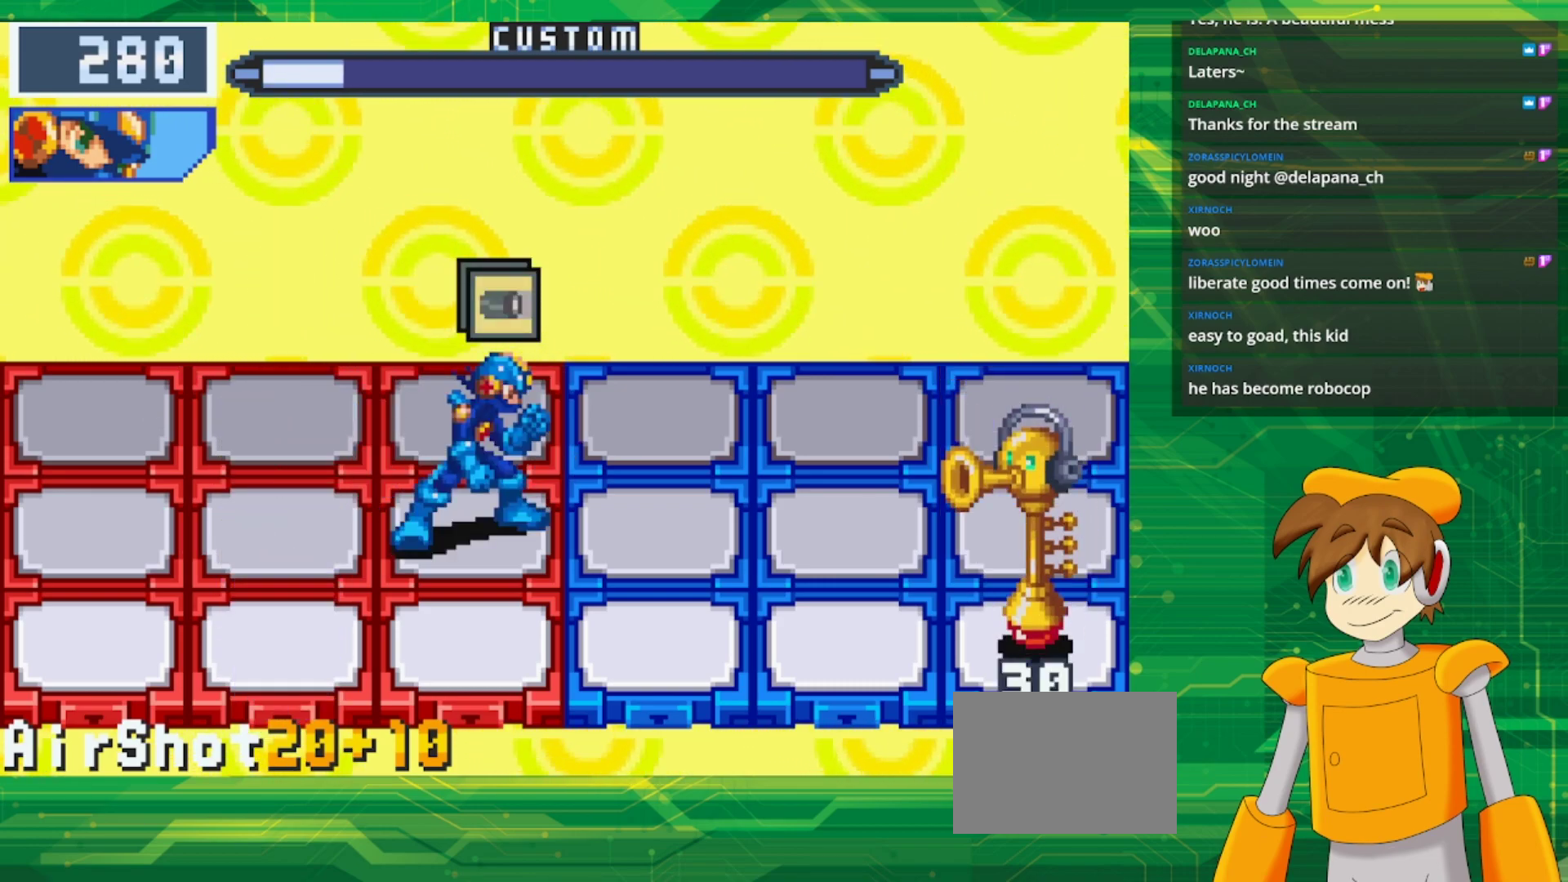
{"buttons": [], "events": [[150, "DPAD_DOWN", "down"], [317, "A", "down"], [317, "DPAD_DOWN", "up"], [467, "A", "up"]]}
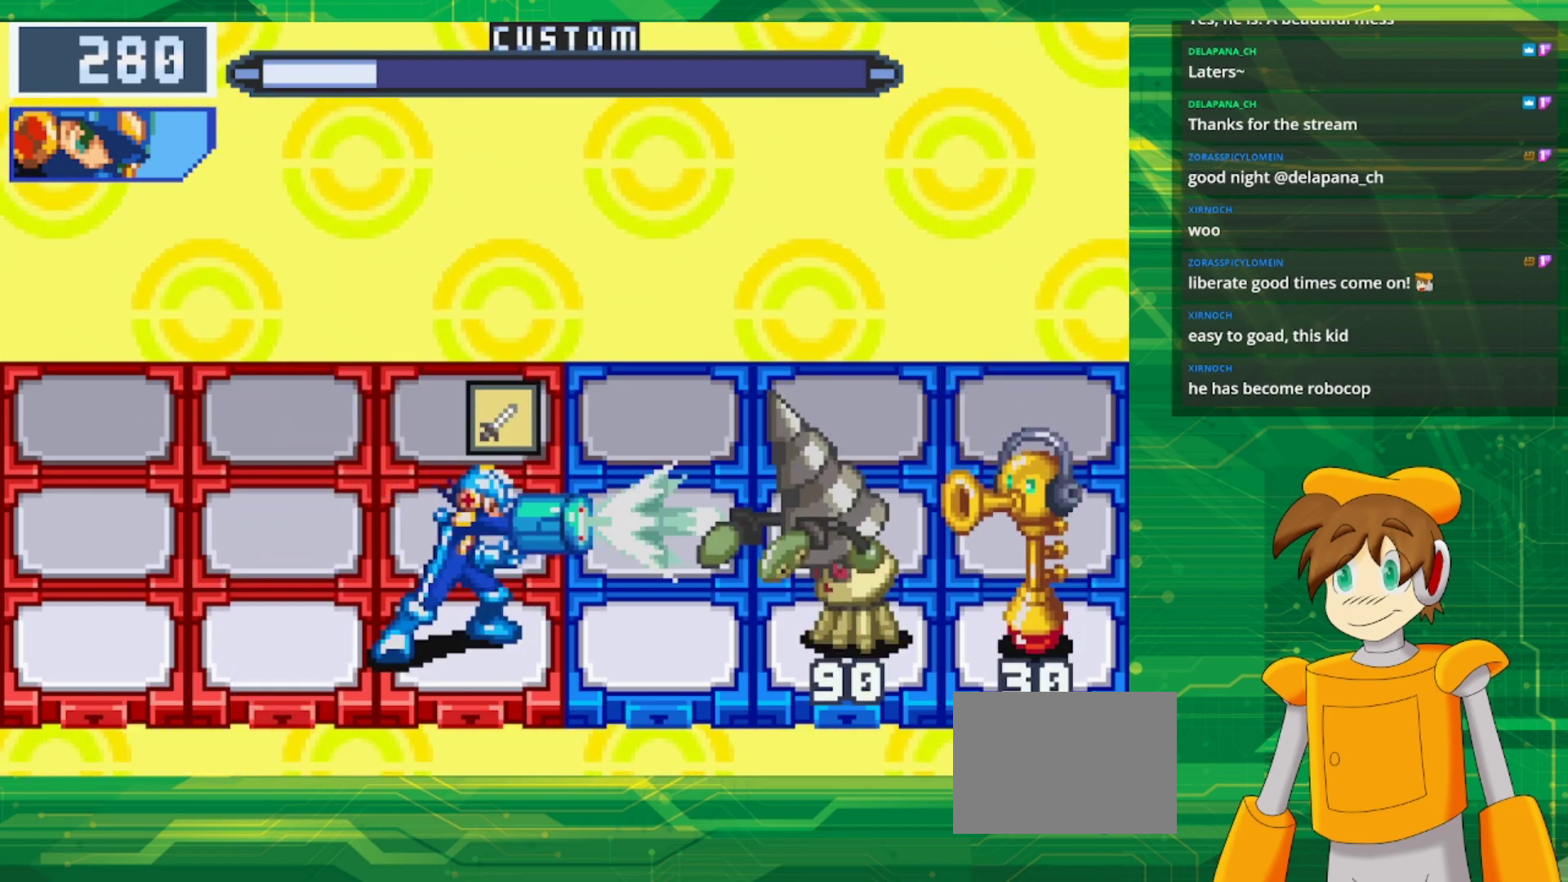
{"buttons": ["DPAD_LEFT"], "events": [[433, "DPAD_LEFT", "down"]]}
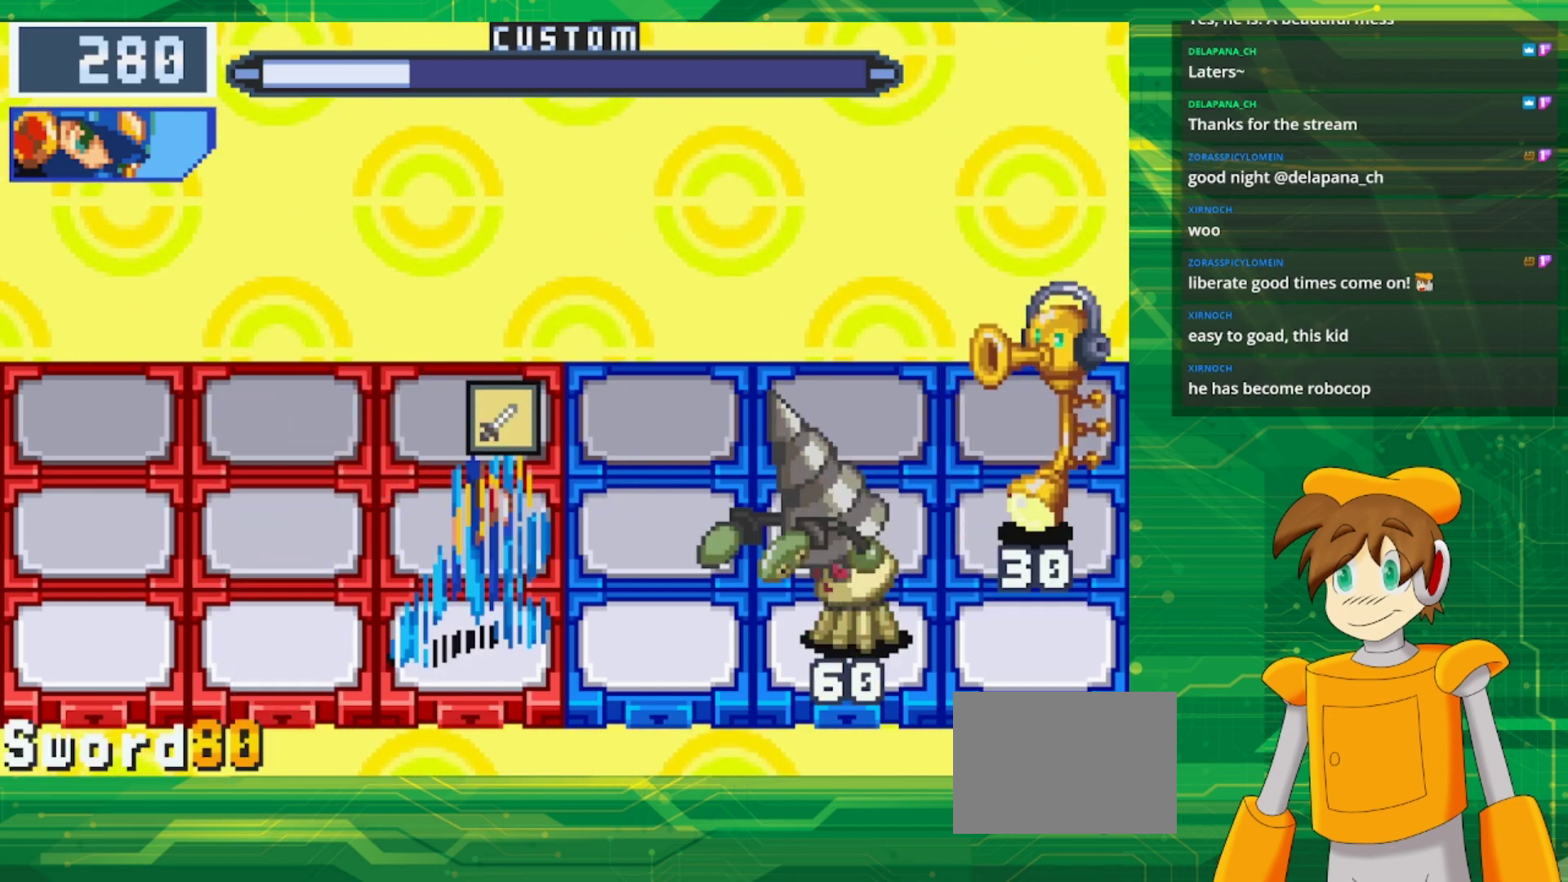
{"buttons": [], "events": [[83, "DPAD_LEFT", "up"], [233, "DPAD_LEFT", "down"], [383, "DPAD_LEFT", "up"]]}
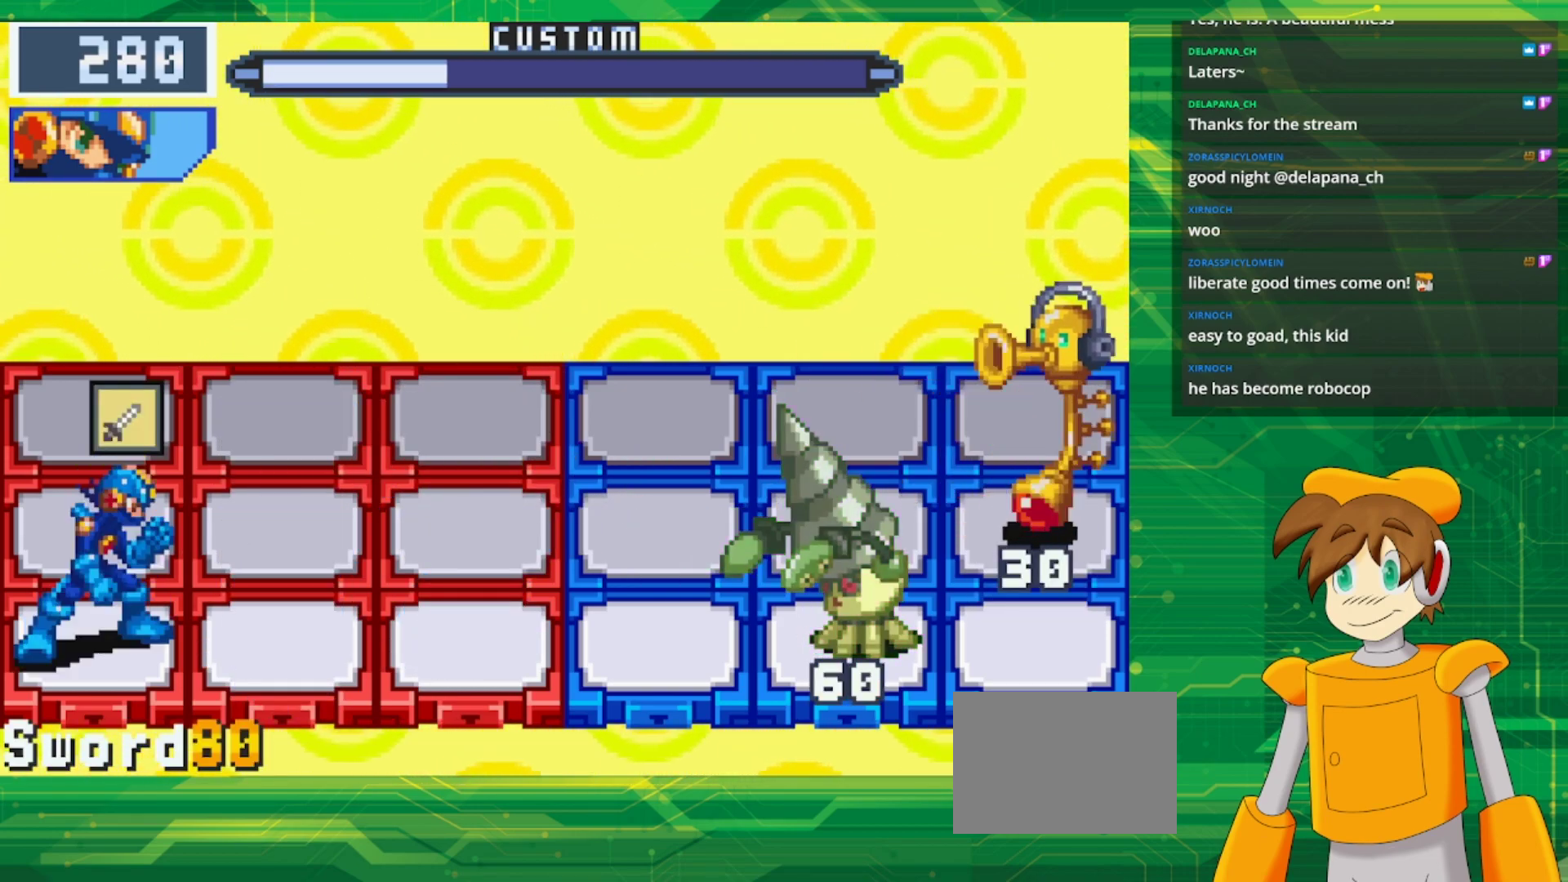
{"buttons": [], "events": [[133, "DPAD_UP", "down"], [300, "DPAD_UP", "up"]]}
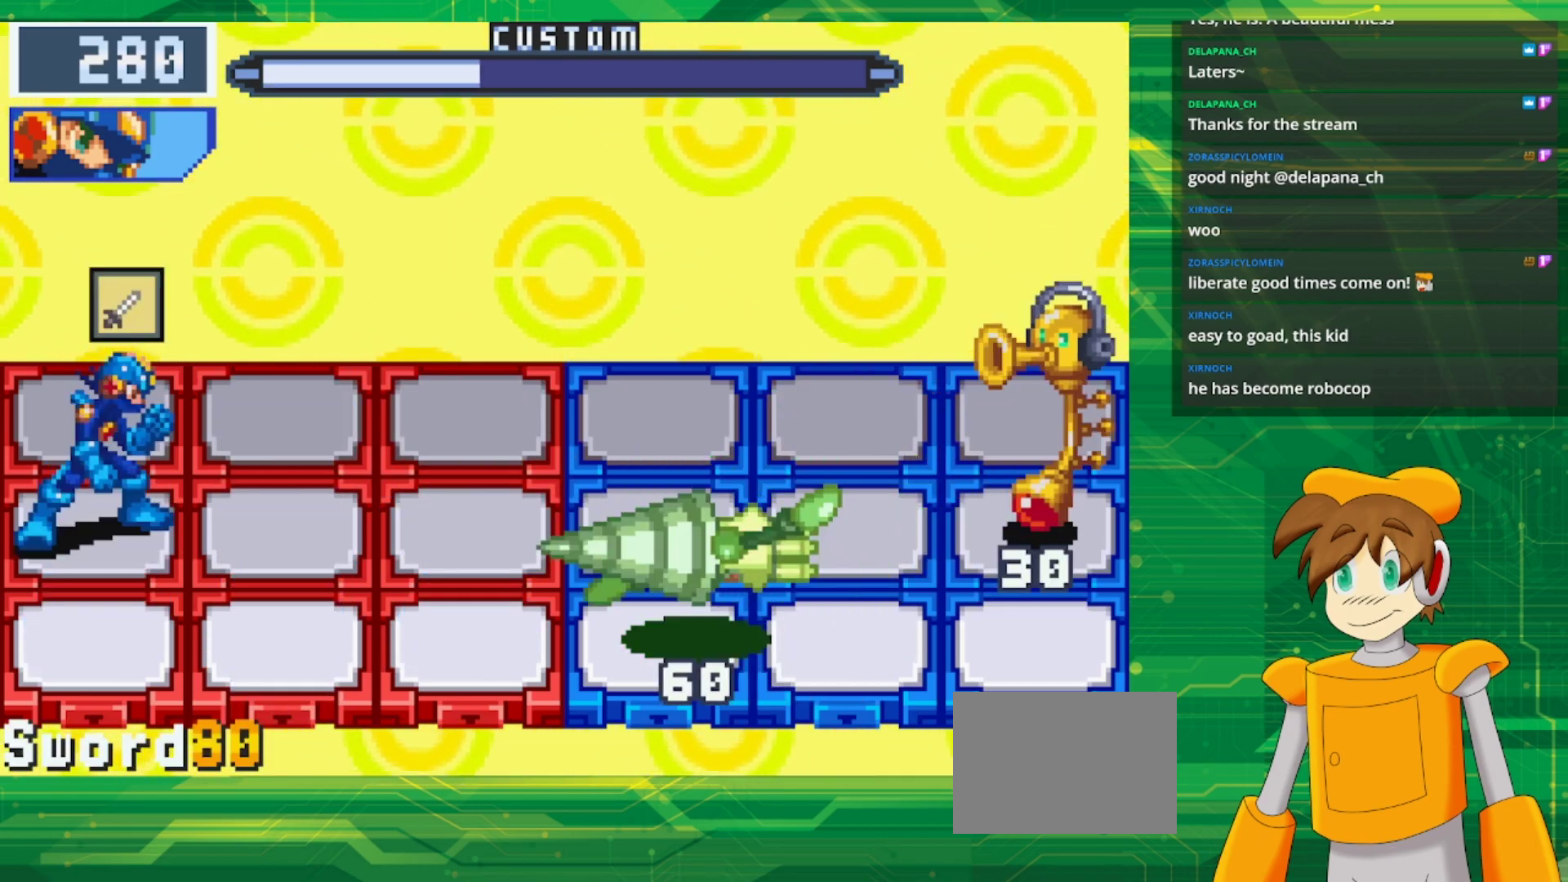
{"buttons": [], "events": []}
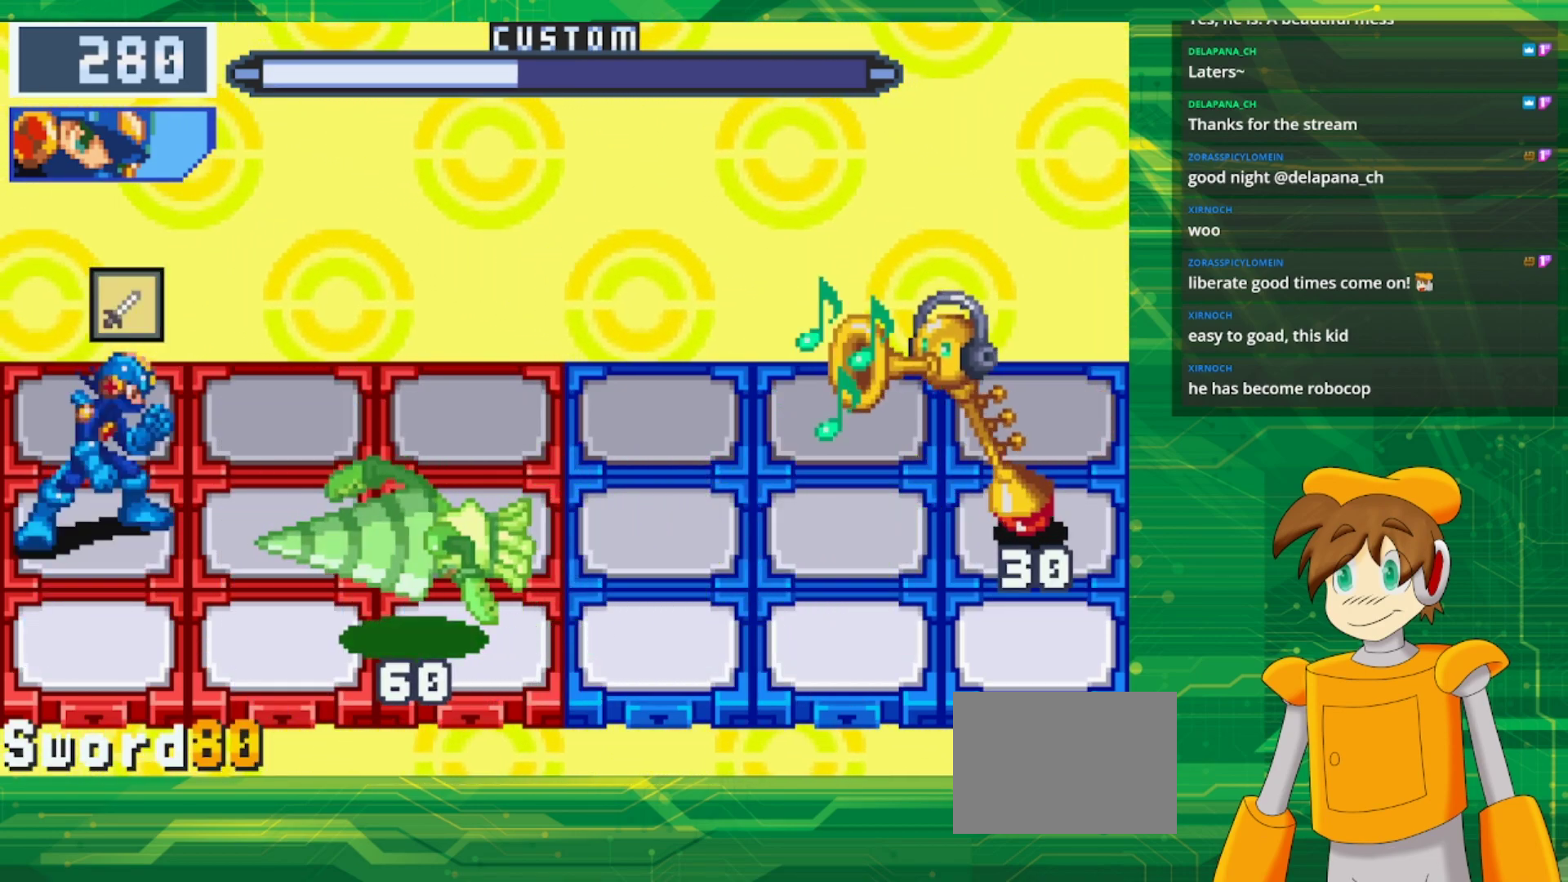
{"buttons": ["B", "DPAD_RIGHT"], "events": [[150, "DPAD_RIGHT", "down"], [267, "DPAD_RIGHT", "up"], [333, "B", "down"], [483, "DPAD_RIGHT", "down"]]}
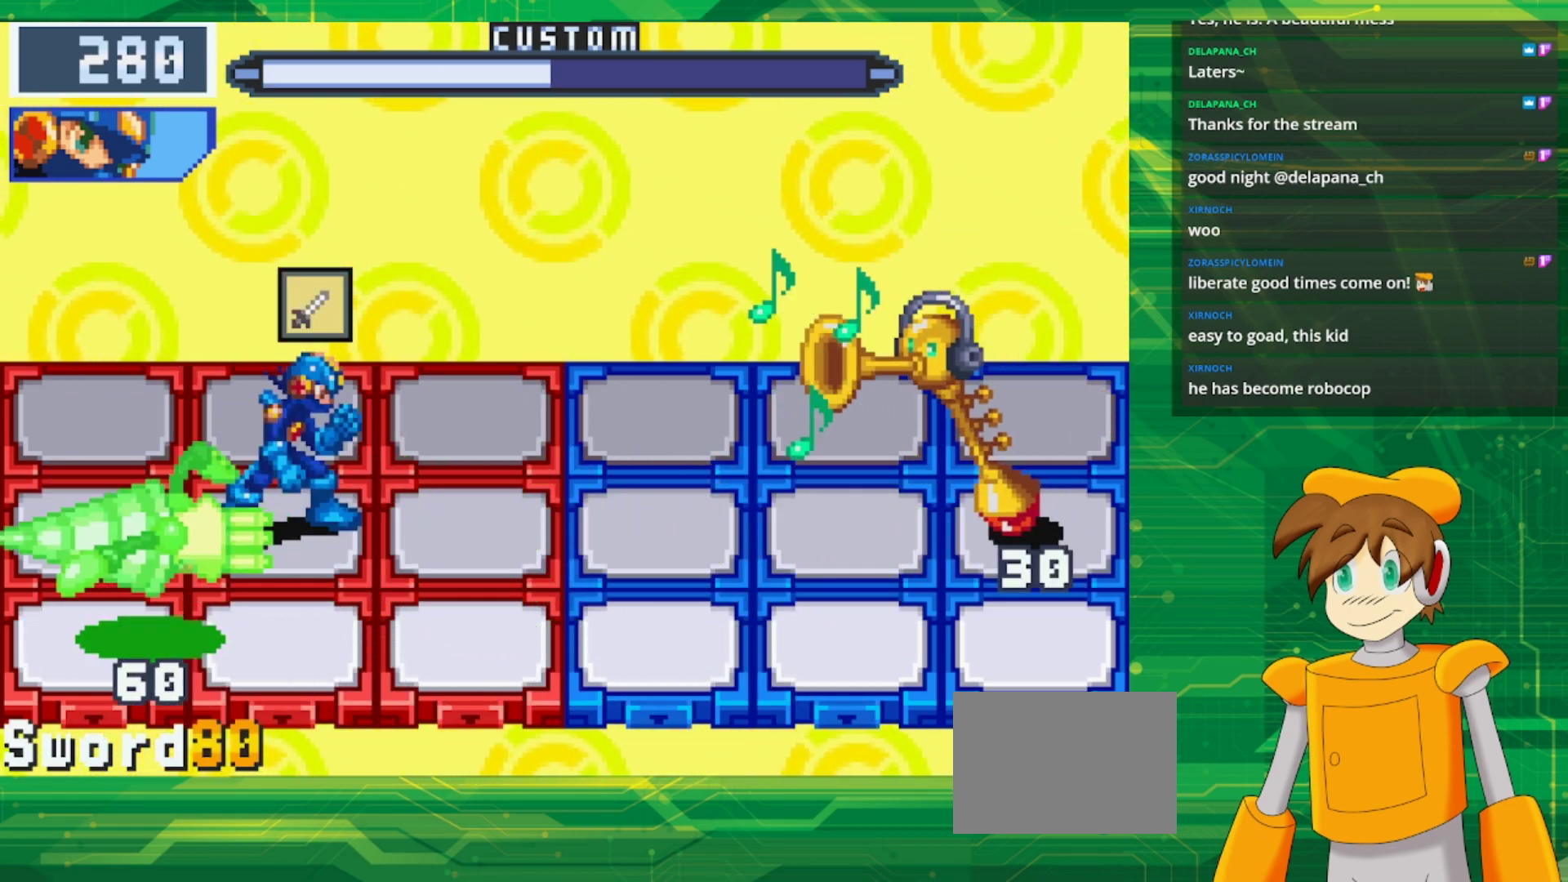
{"buttons": ["B"], "events": [[117, "DPAD_RIGHT", "up"]]}
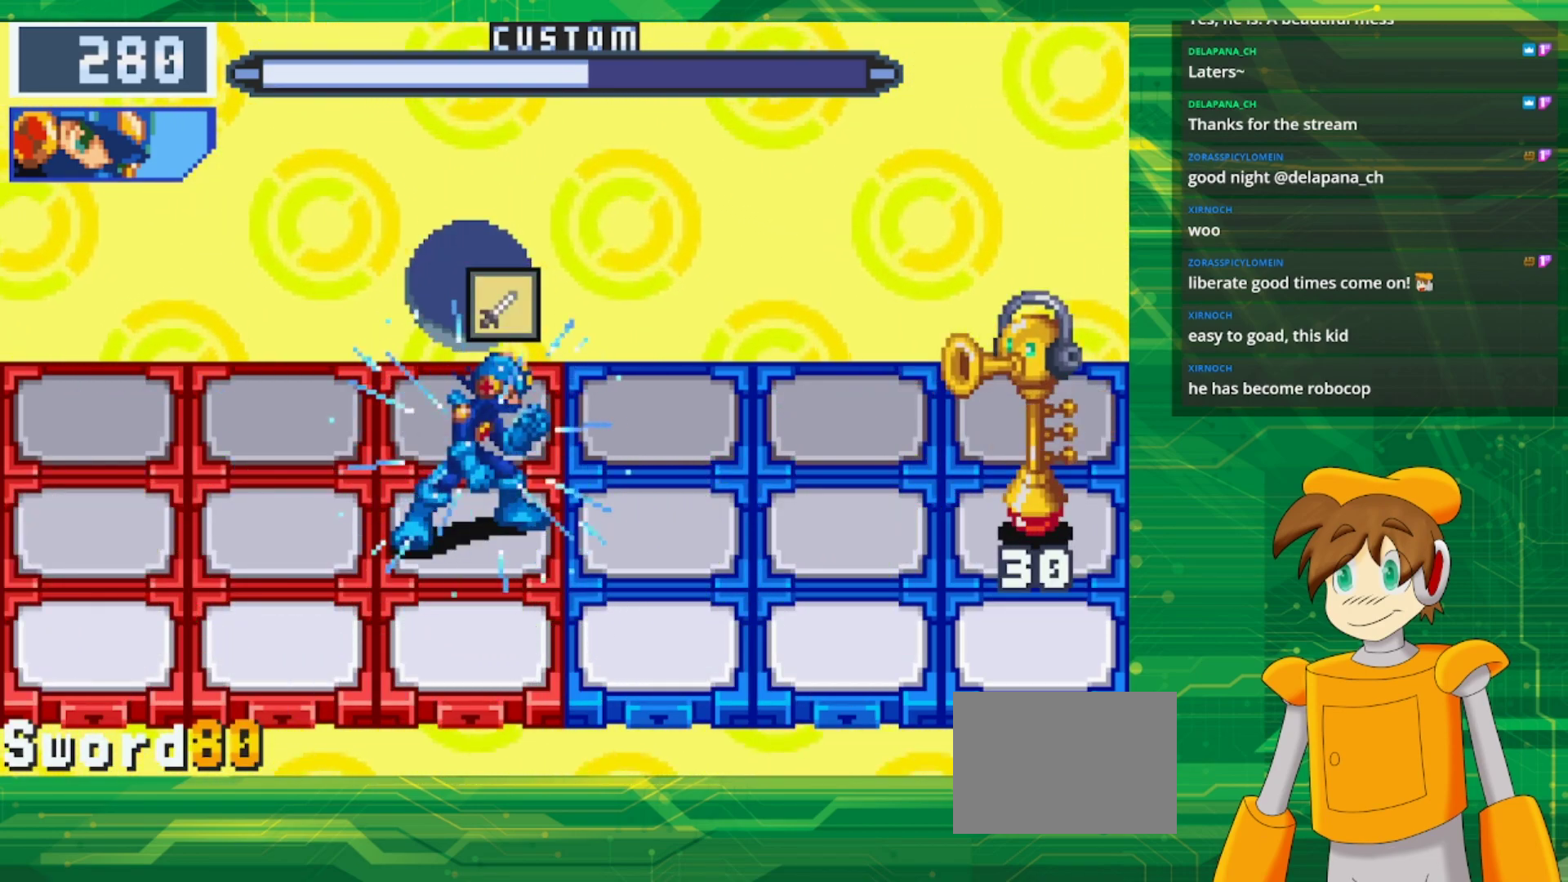
{"buttons": ["B"], "events": [[267, "DPAD_DOWN", "down"], [433, "DPAD_DOWN", "up"]]}